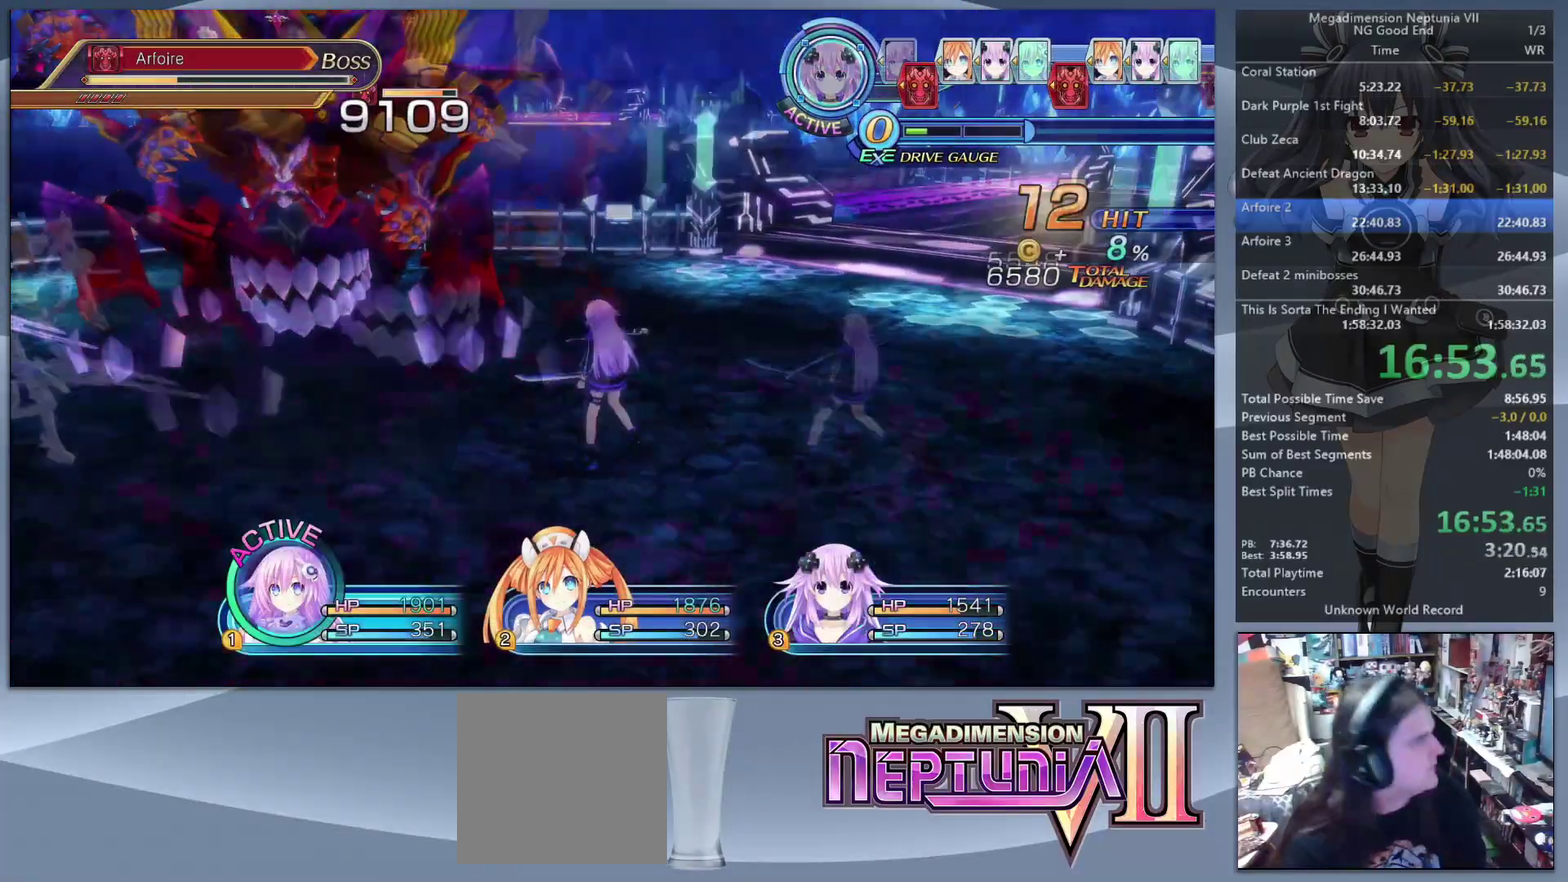
Gameplay with a controller (PlayStation layout); each line is a JSON object with the inputs held at the frame after it. "events" lists button and stick changes between this image and that frame as [ms after this image, input, new state], when the widget could be followed in between. Not read: L2 L3 R2 R3.
{"buttons": [], "left_stick": "center", "right_stick": "center", "events": [[133, "CROSS", "up"]]}
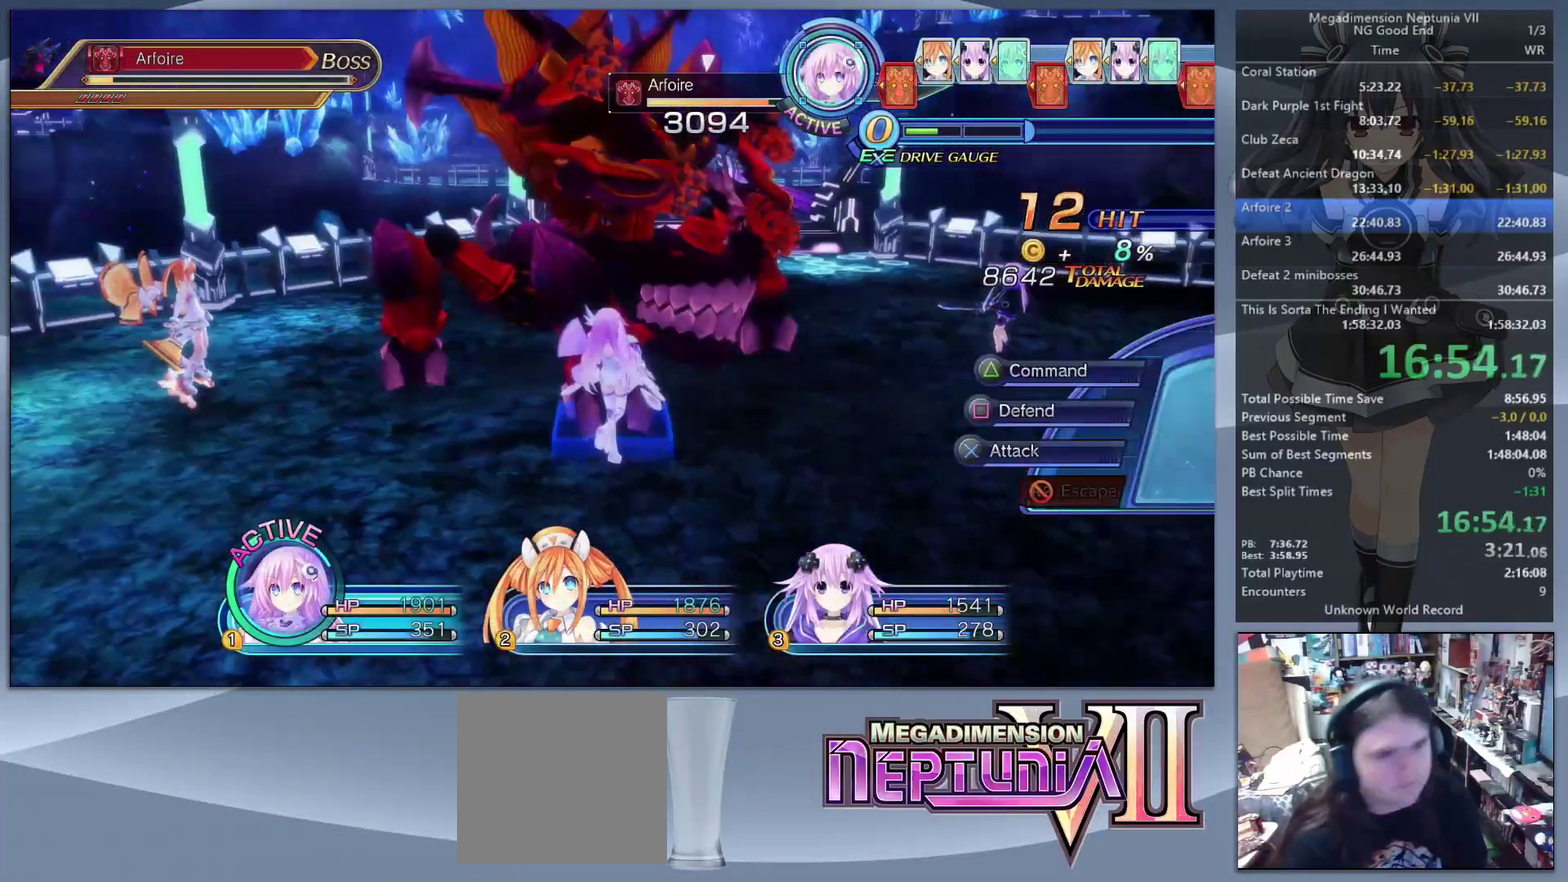
{"buttons": ["CROSS"], "left_stick": "center", "right_stick": "center", "events": [[200, "TRIANGLE", "down"], [267, "TRIANGLE", "up"], [367, "CROSS", "down"]]}
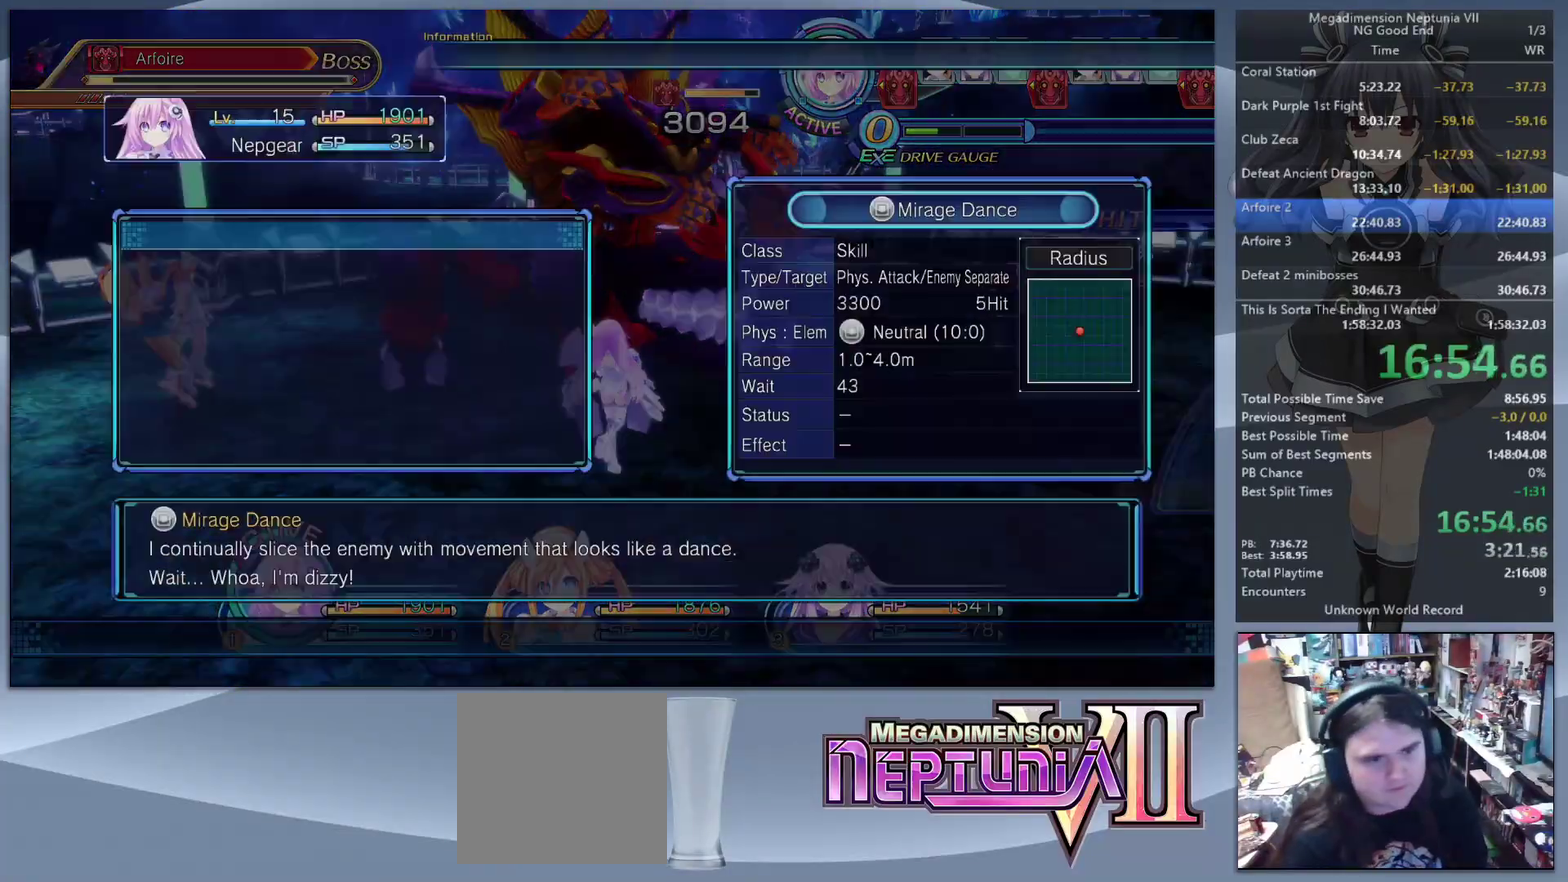
{"buttons": [], "left_stick": "center", "right_stick": "center", "events": [[67, "CROSS", "up"], [67, "left_stick", "up-left"], [167, "CROSS", "down"], [200, "left_stick", "center"], [233, "CROSS", "up"], [300, "CROSS", "down"], [433, "CROSS", "up"]]}
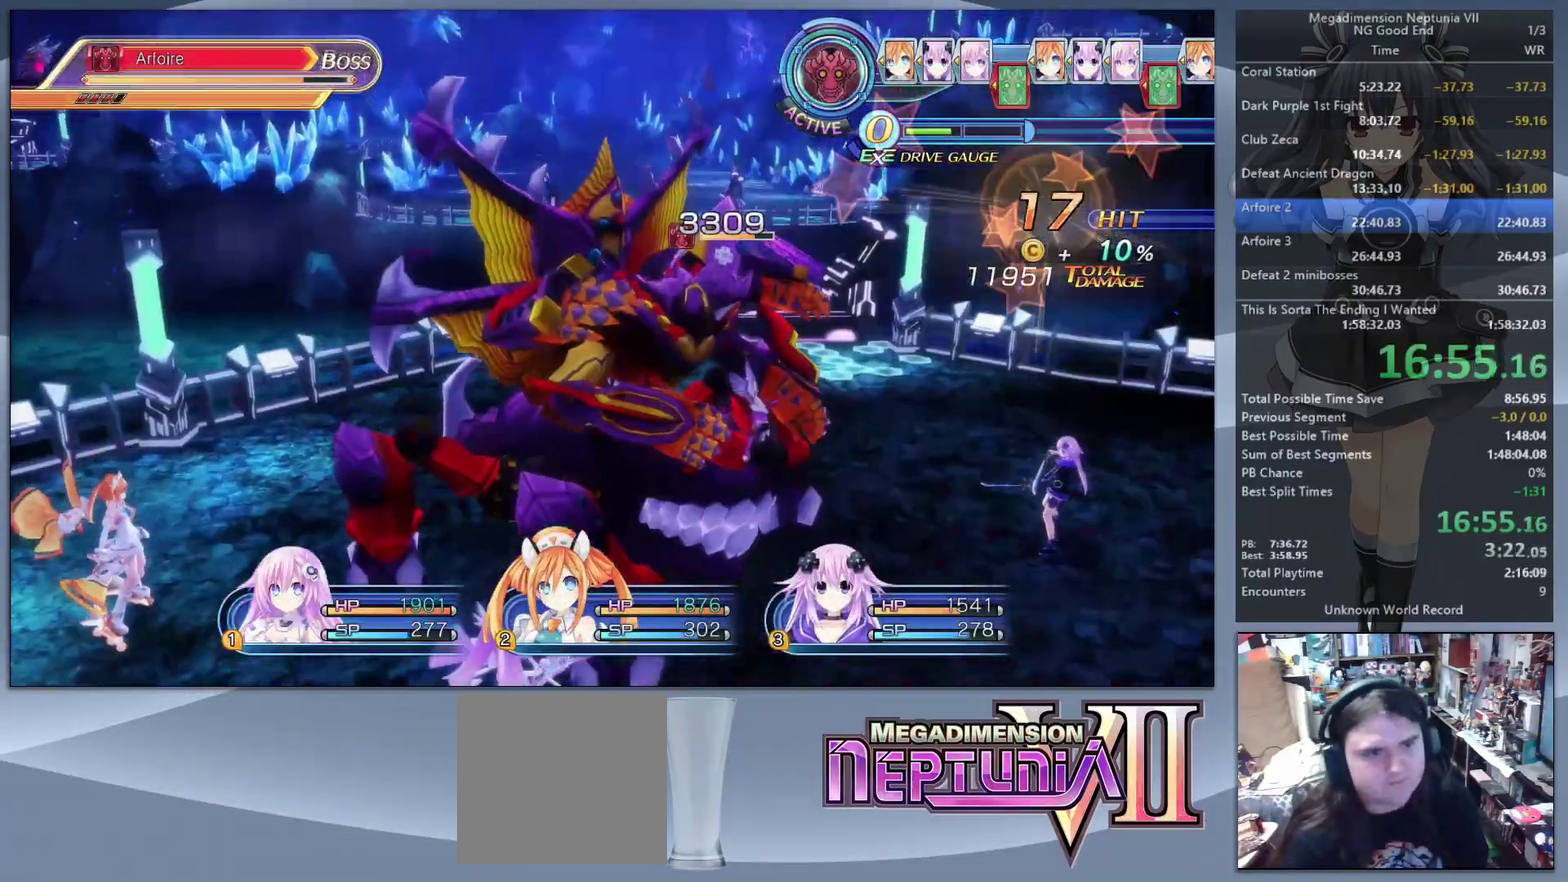
{"buttons": [], "left_stick": "center", "right_stick": "center", "events": [[67, "left_stick", "left"], [167, "left_stick", "center"]]}
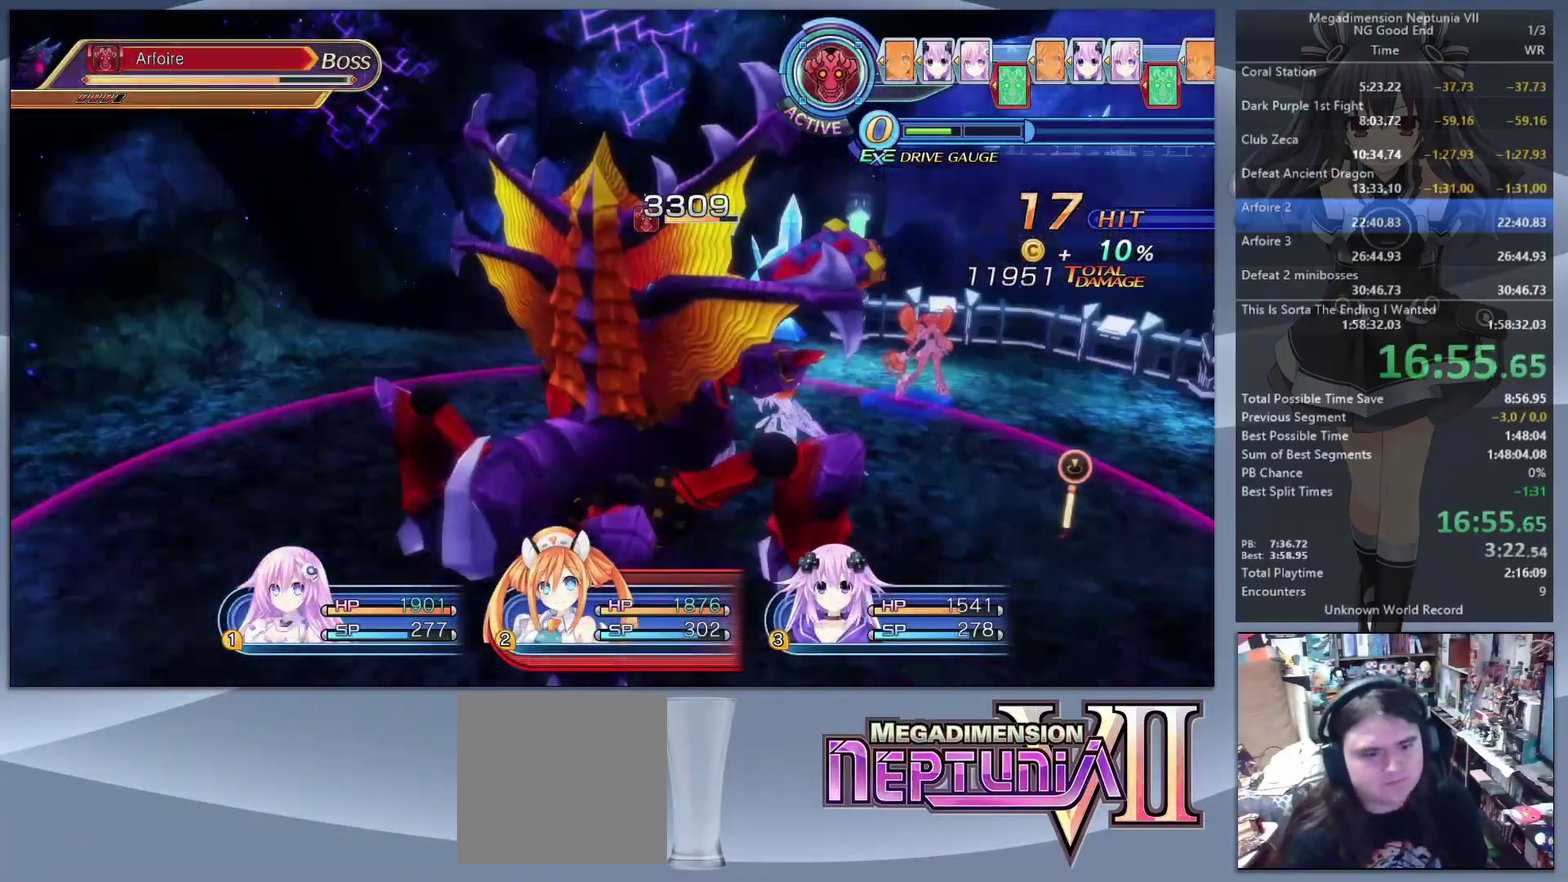
{"buttons": ["TRIANGLE"], "left_stick": "center", "right_stick": "center", "events": [[467, "TRIANGLE", "down"]]}
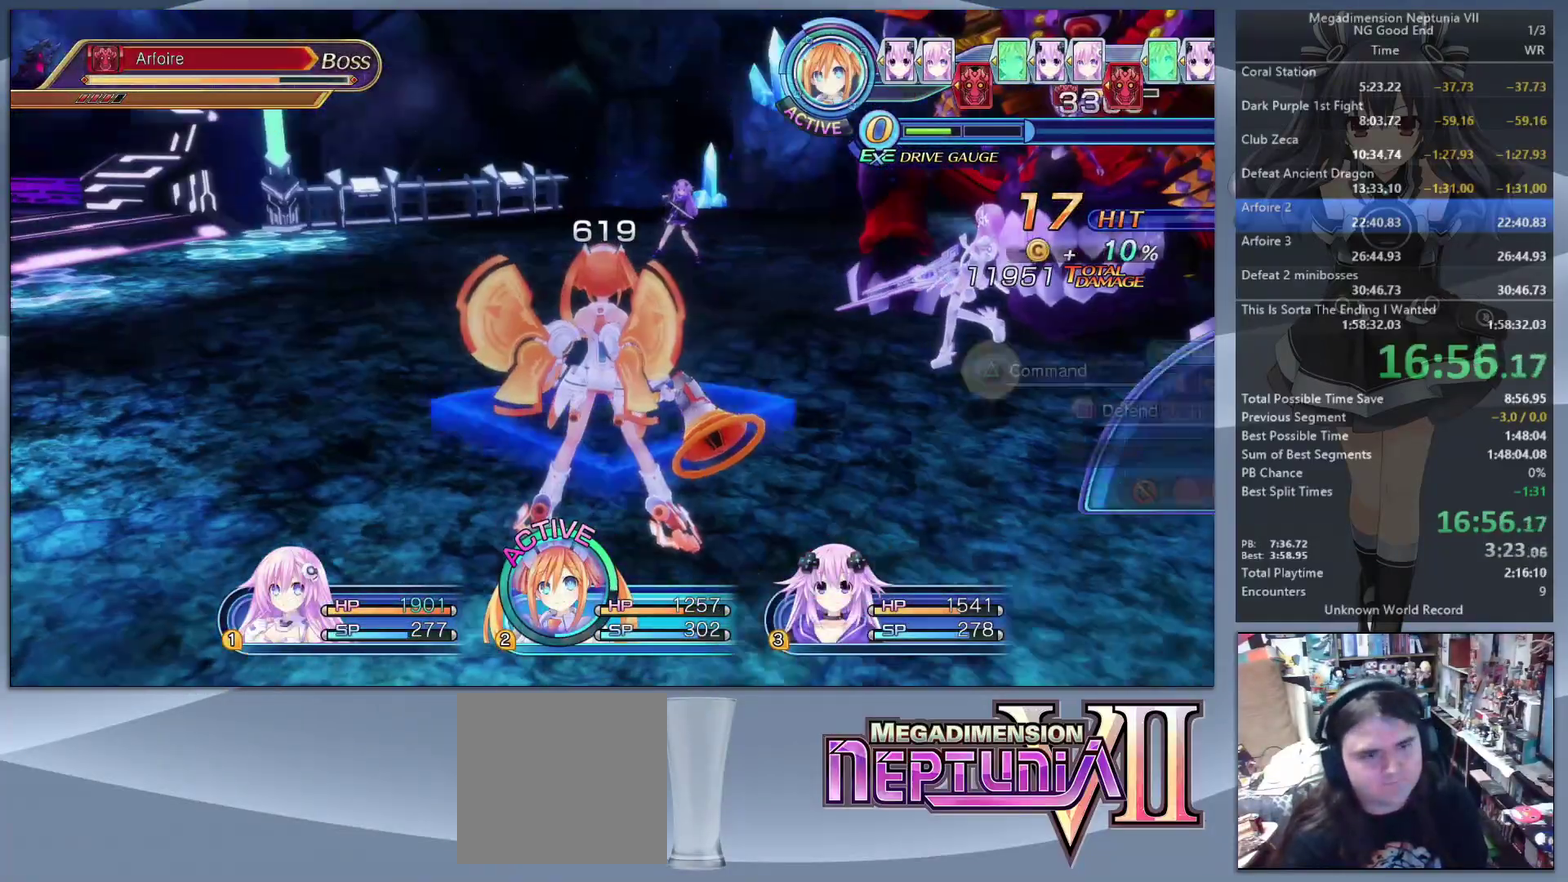
{"buttons": [], "left_stick": "right", "right_stick": "down-right", "events": [[33, "TRIANGLE", "up"], [133, "CROSS", "down"], [200, "CROSS", "up"], [267, "CROSS", "down"], [333, "left_stick", "right"], [367, "CROSS", "up"], [500, "right_stick", "down-right"]]}
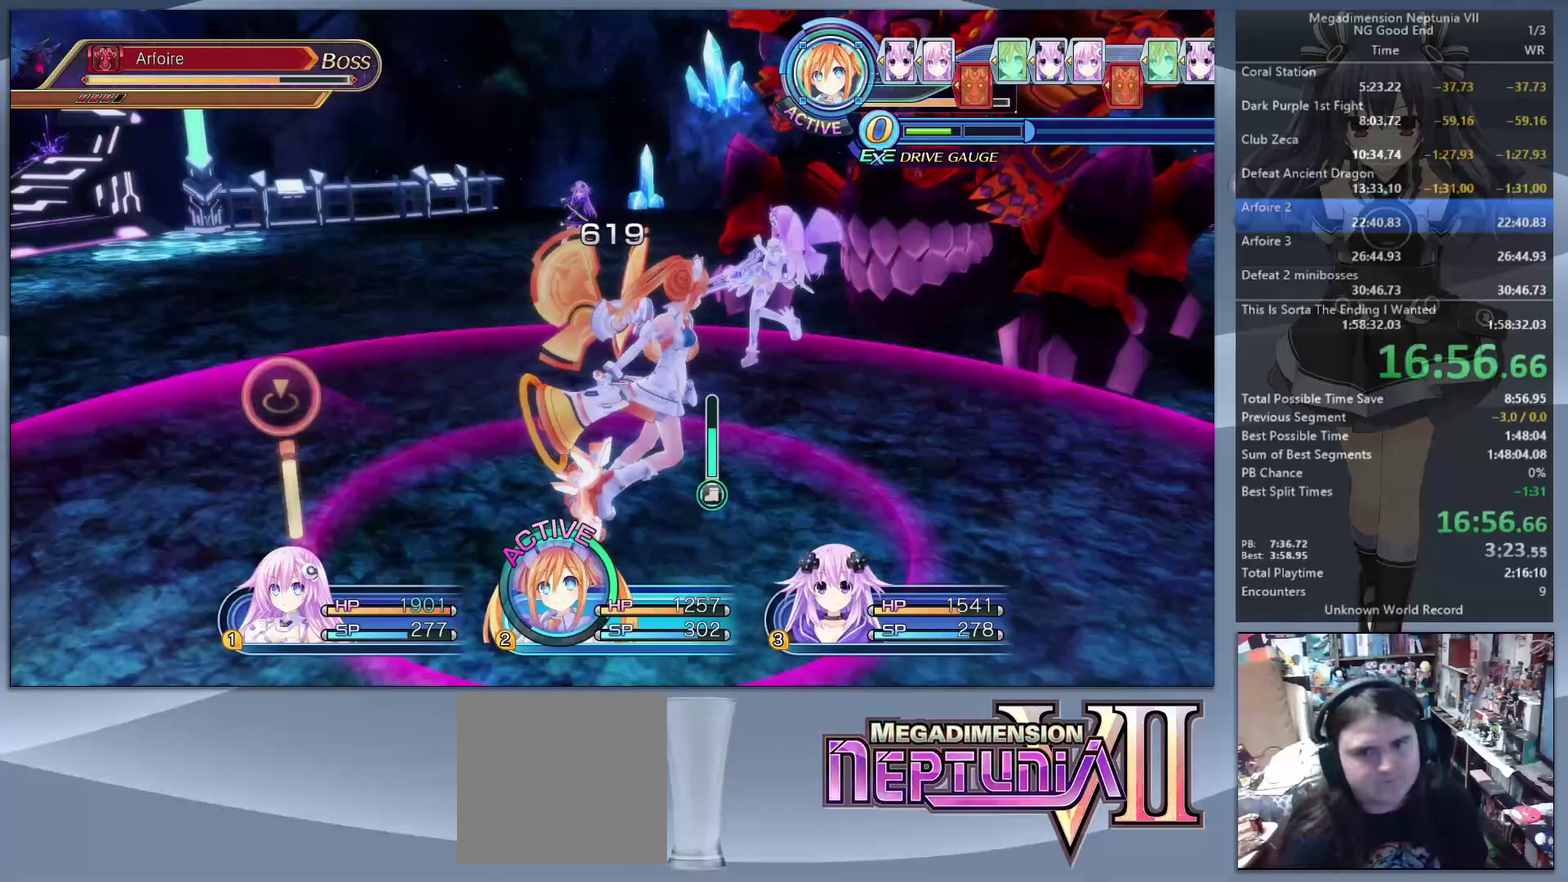
{"buttons": [], "left_stick": "up-right", "right_stick": "center", "events": [[67, "right_stick", "right"], [300, "right_stick", "center"], [433, "left_stick", "up-right"]]}
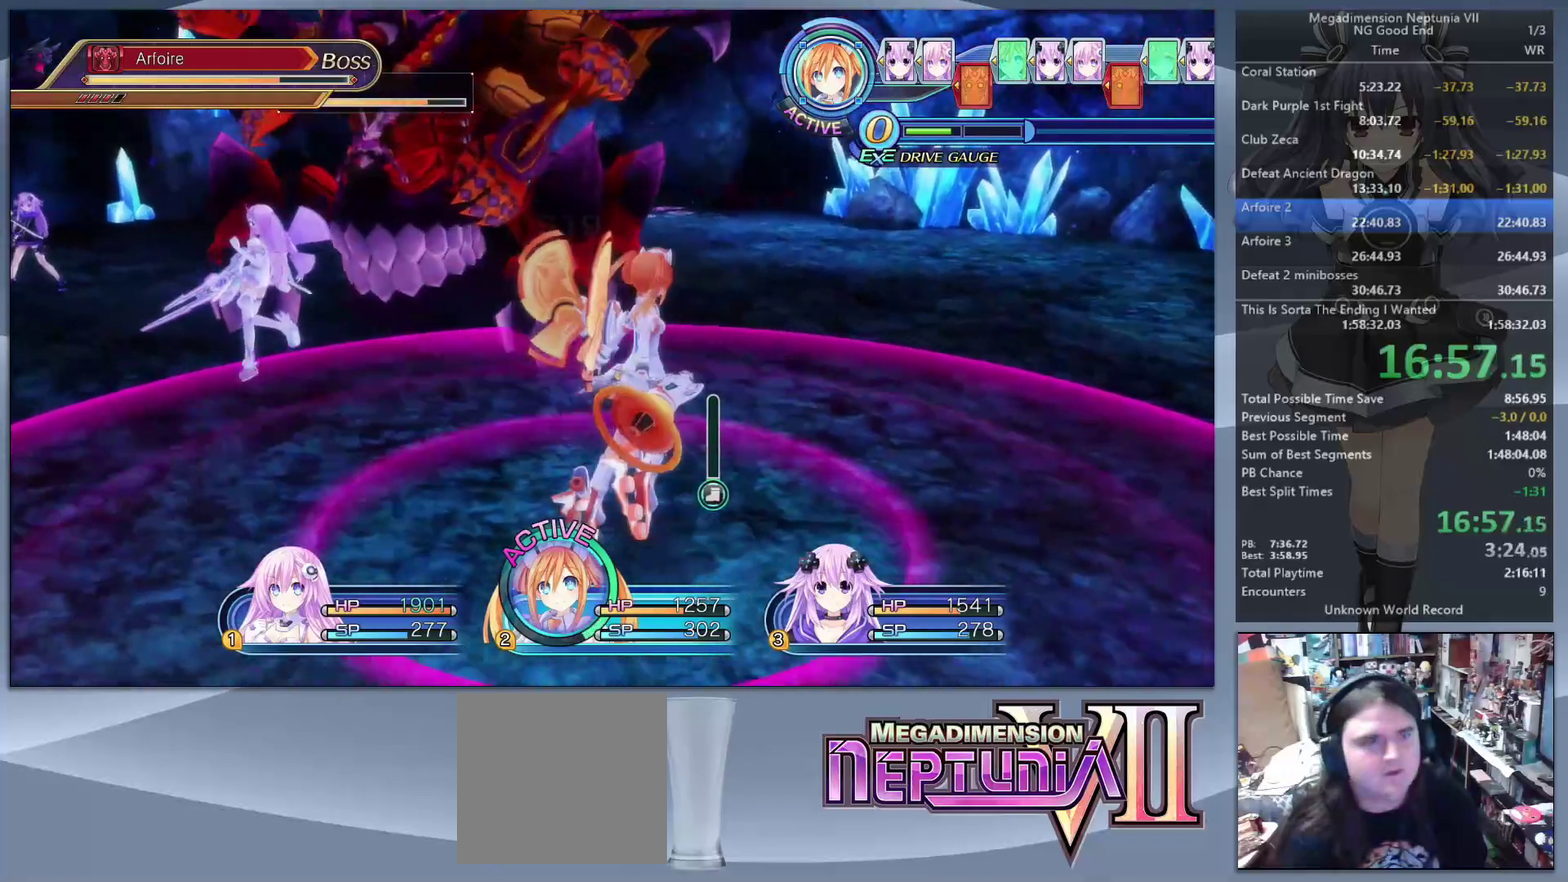
{"buttons": [], "left_stick": "down-left", "right_stick": "center", "events": [[67, "CROSS", "down"], [67, "left_stick", "center"], [200, "CROSS", "up"], [433, "left_stick", "down-left"]]}
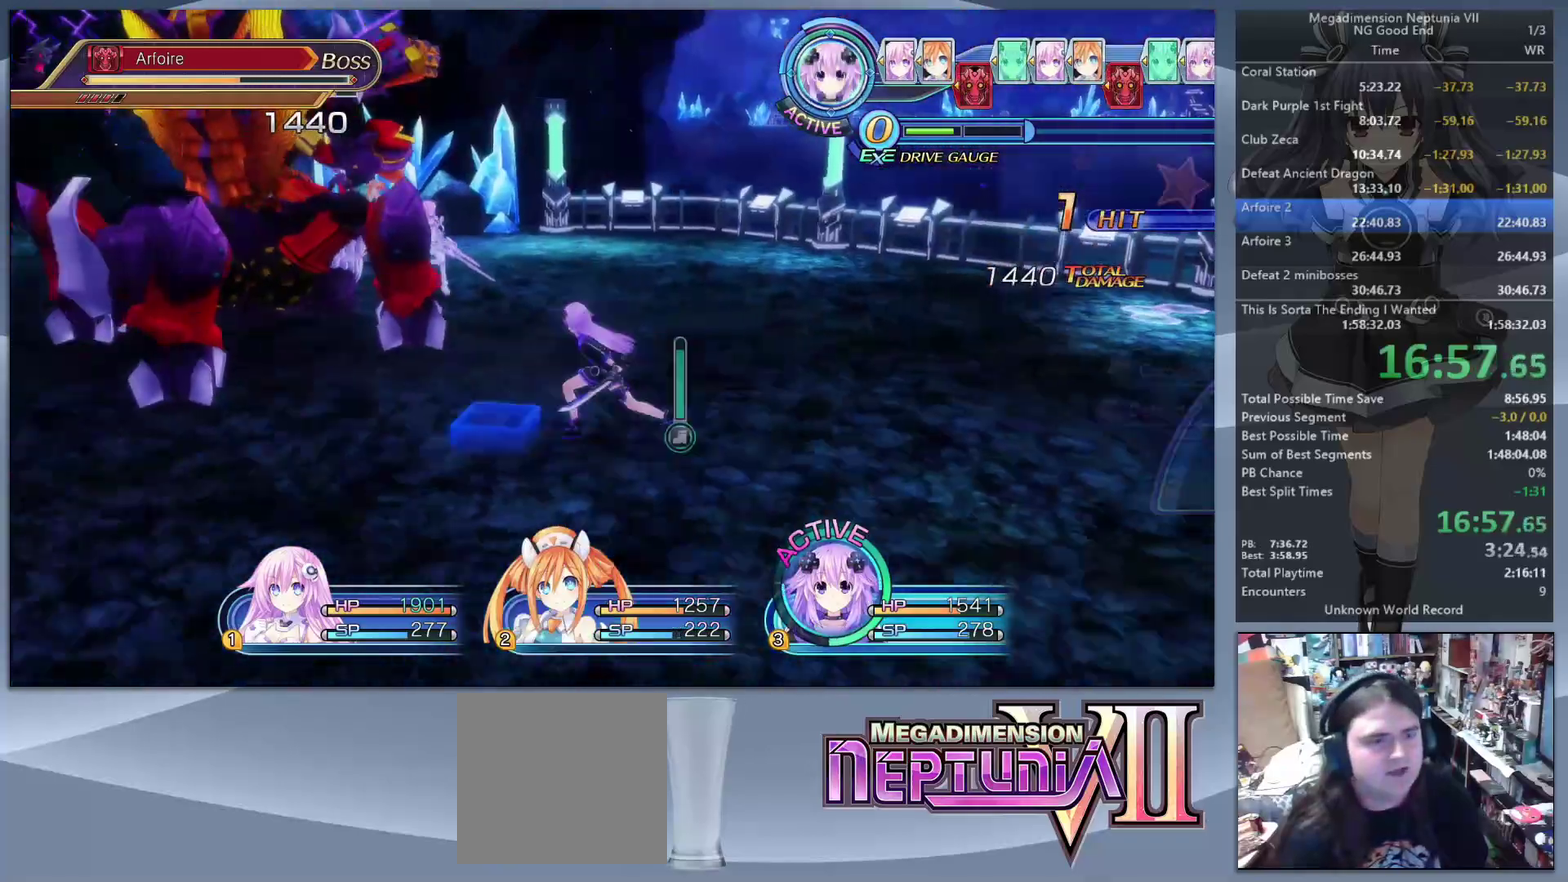
{"buttons": [], "left_stick": "center", "right_stick": "center", "events": [[267, "left_stick", "left"], [400, "TRIANGLE", "down"], [400, "left_stick", "center"], [467, "TRIANGLE", "up"]]}
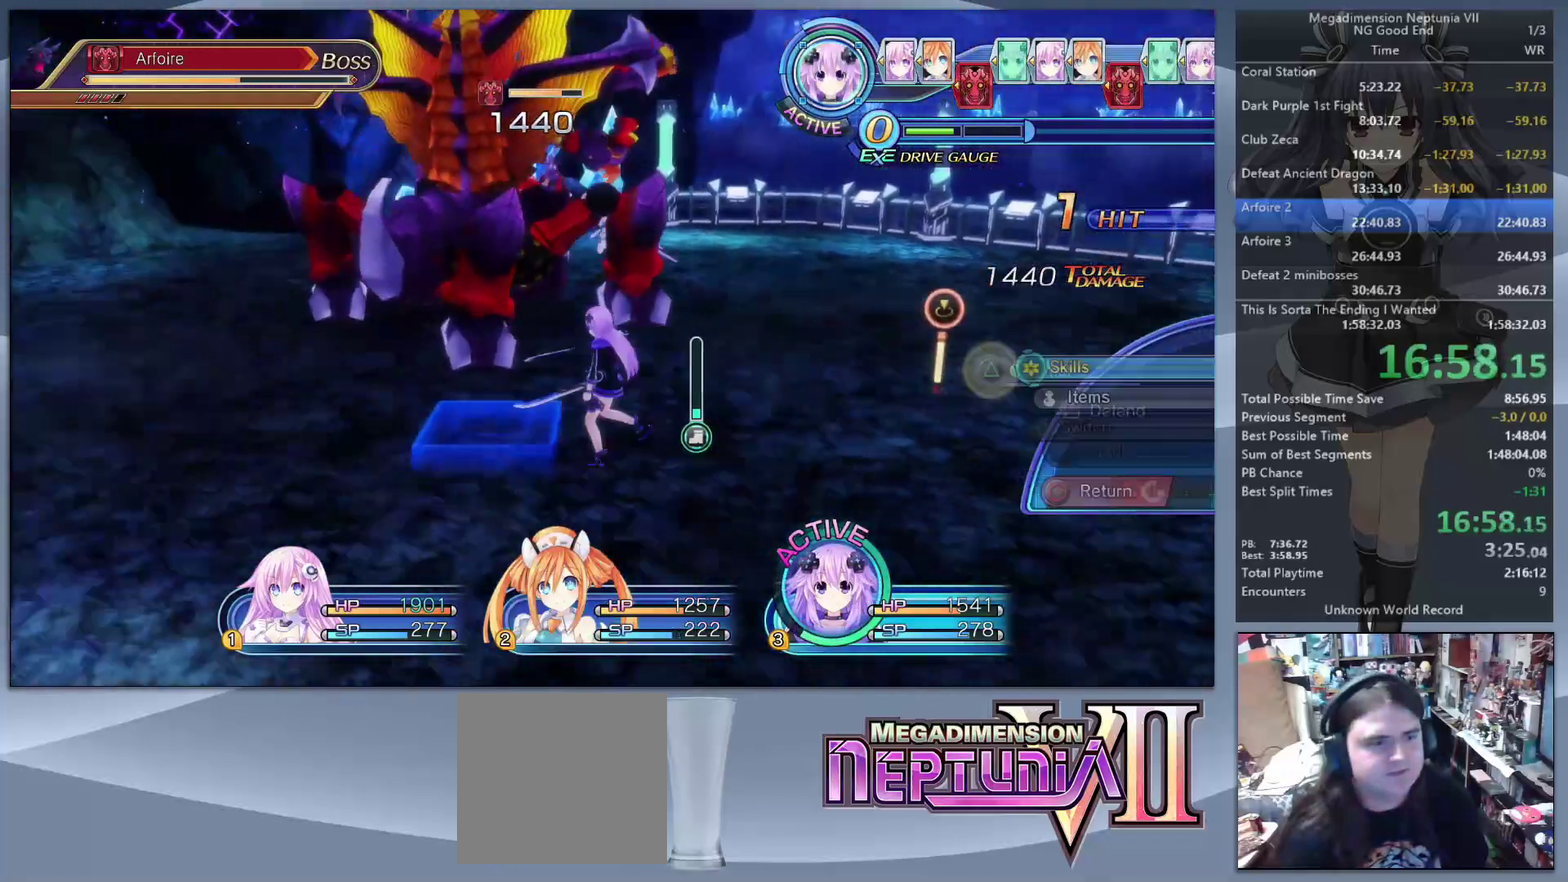
{"buttons": ["CROSS"], "left_stick": "center", "right_stick": "center", "events": [[67, "CROSS", "down"], [133, "CROSS", "up"], [200, "CROSS", "down"], [300, "CROSS", "up"], [300, "left_stick", "left"], [433, "CROSS", "down"], [467, "left_stick", "center"]]}
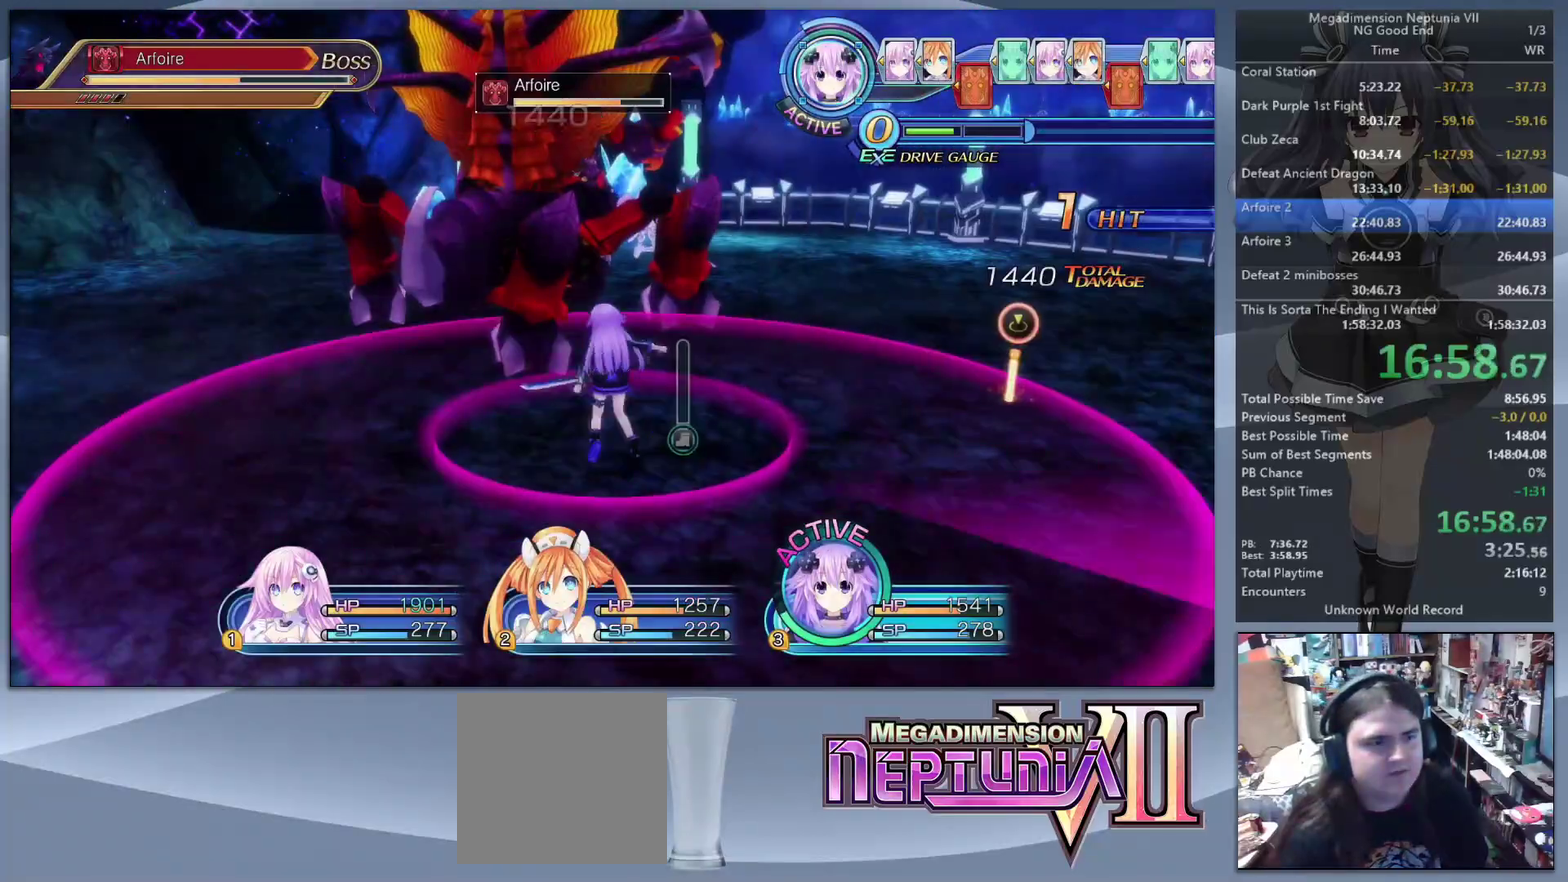
{"buttons": [], "left_stick": "center", "right_stick": "center", "events": [[33, "CROSS", "up"], [100, "CROSS", "down"], [200, "CROSS", "up"]]}
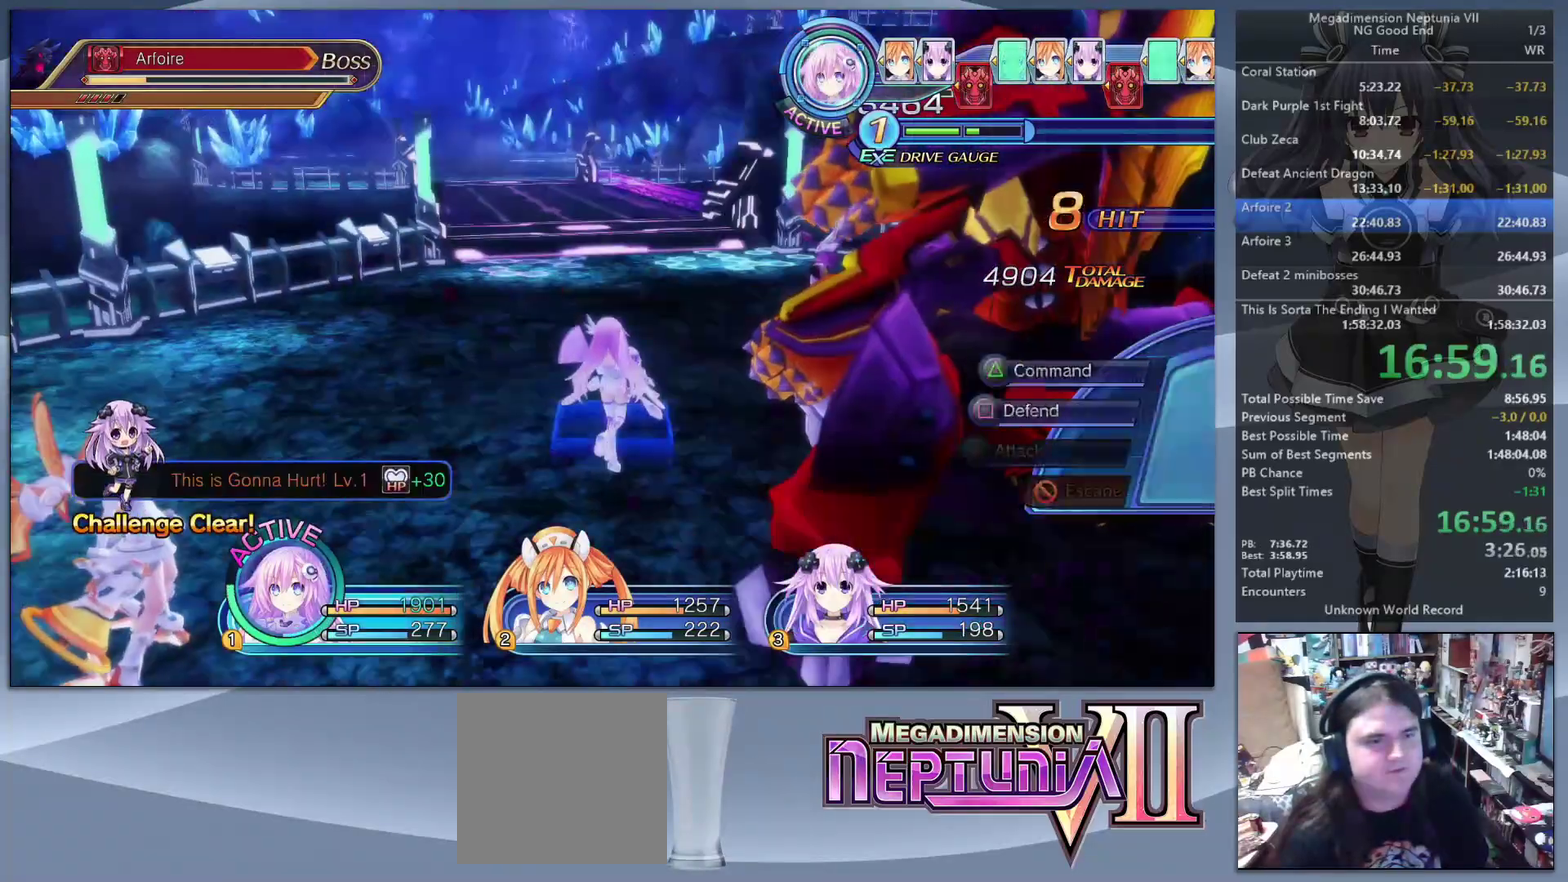
{"buttons": [], "left_stick": "up-left", "right_stick": "center", "events": [[33, "TRIANGLE", "down"], [133, "TRIANGLE", "up"], [200, "CROSS", "down"], [267, "CROSS", "up"], [333, "CROSS", "down"], [433, "CROSS", "up"], [500, "left_stick", "up-left"]]}
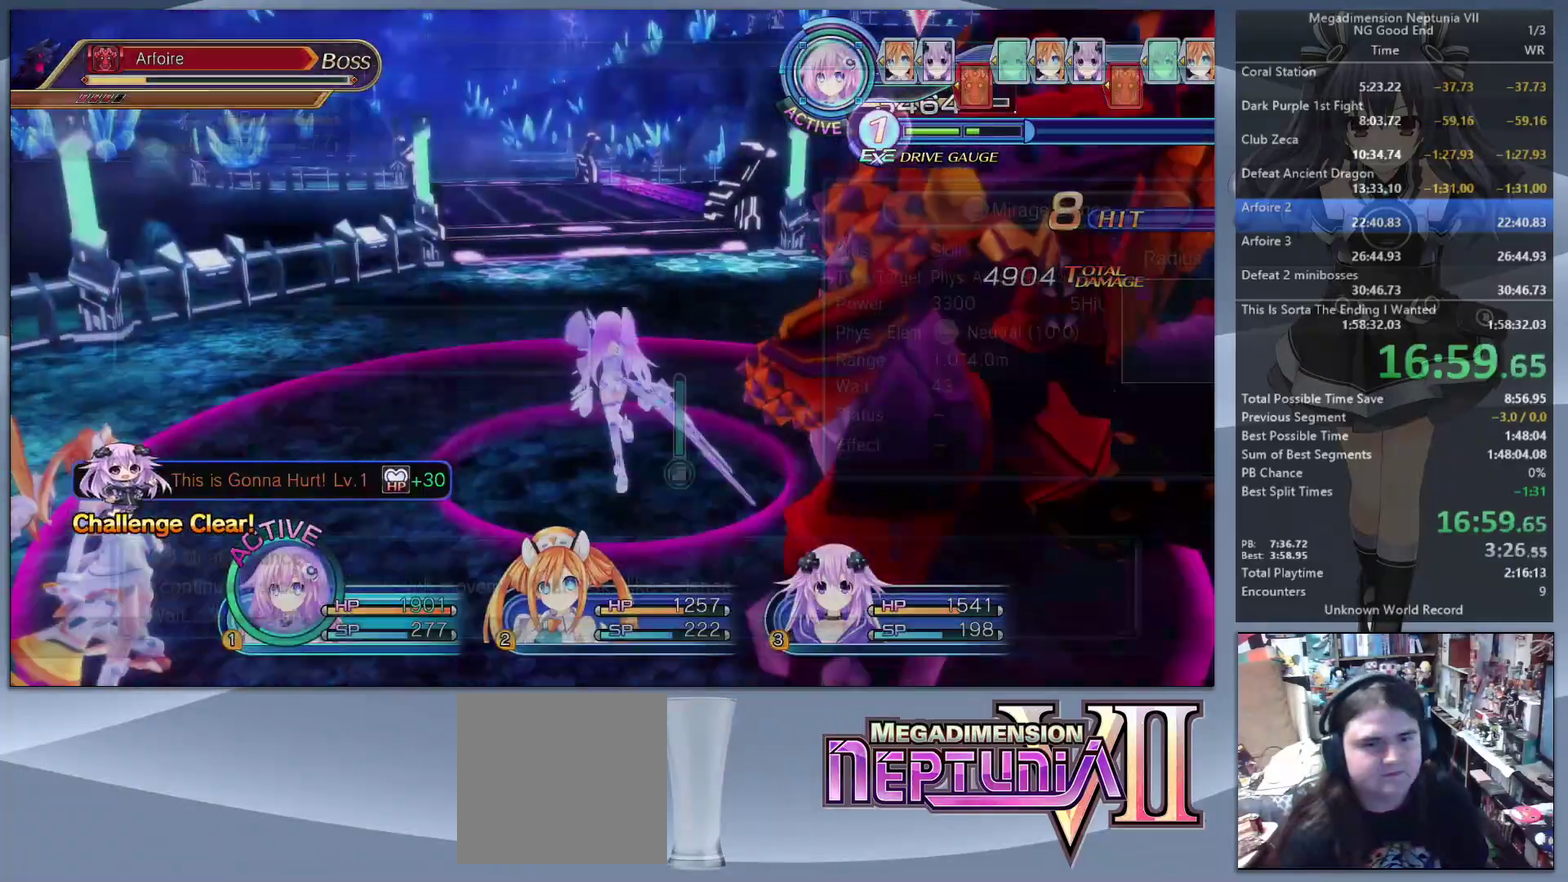
{"buttons": [], "left_stick": "up-left", "right_stick": "right", "events": [[33, "right_stick", "right"], [267, "left_stick", "down-left"], [467, "left_stick", "up-left"]]}
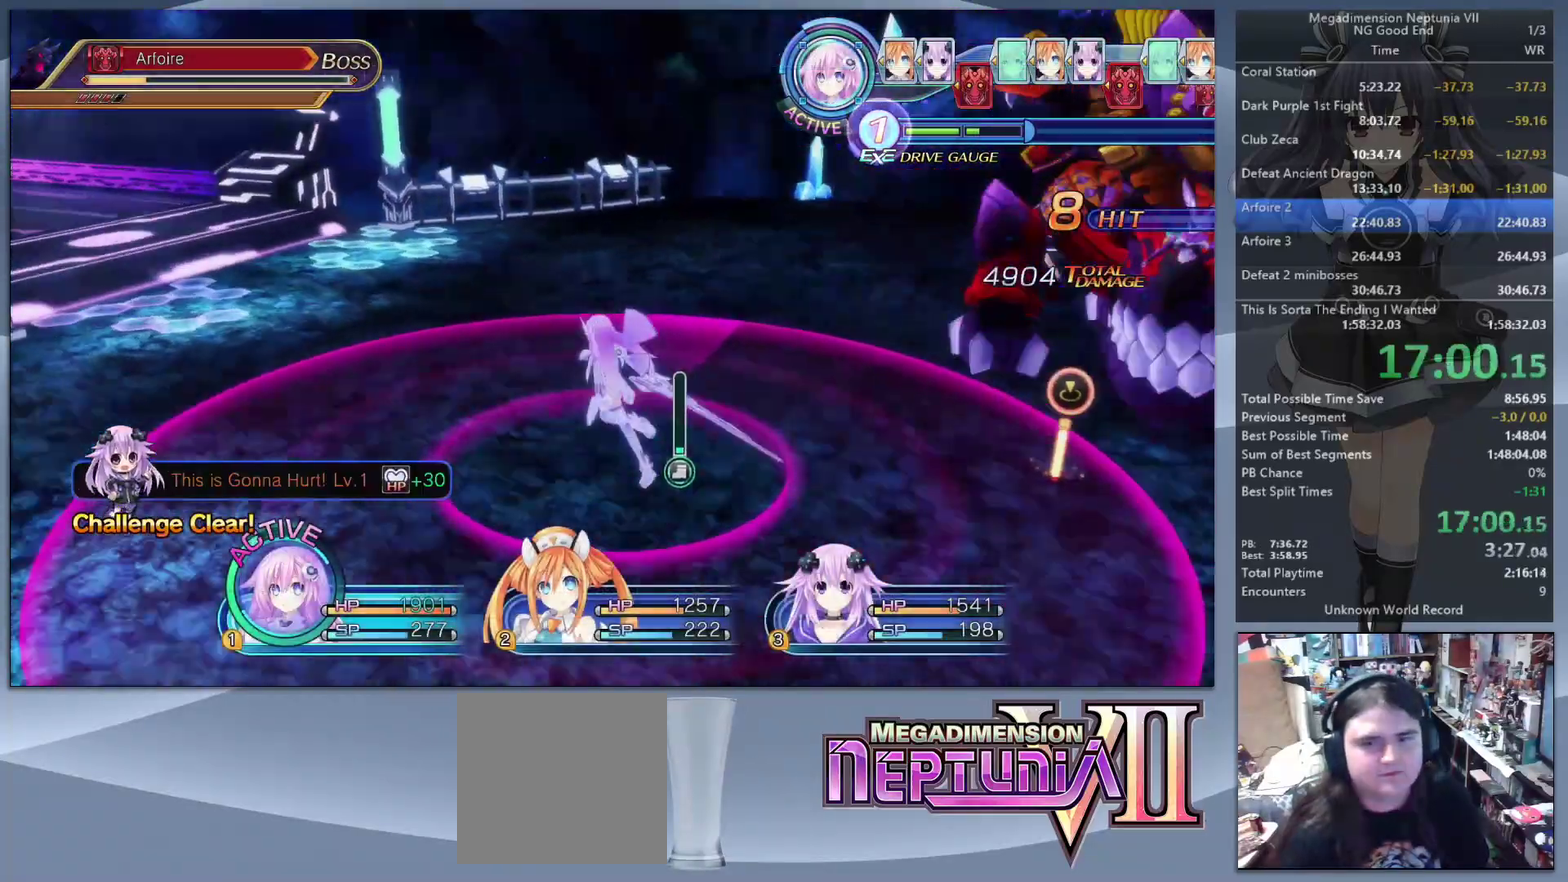
{"buttons": ["CROSS"], "left_stick": "center", "right_stick": "center", "events": [[333, "right_stick", "center"], [500, "CROSS", "down"], [500, "left_stick", "center"]]}
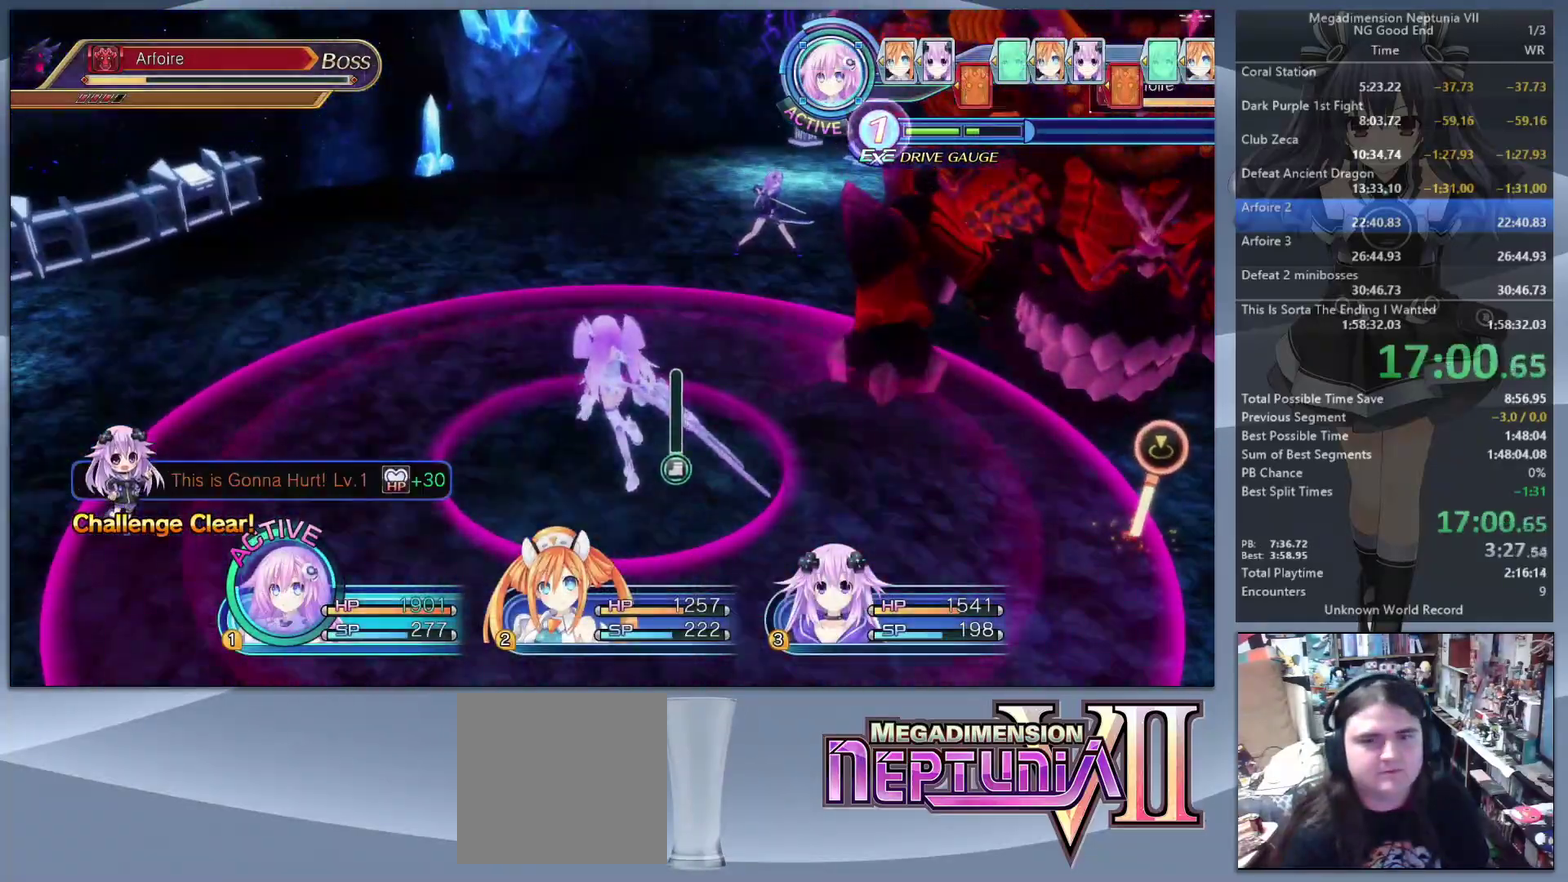
{"buttons": [], "left_stick": "center", "right_stick": "center", "events": [[233, "CROSS", "up"]]}
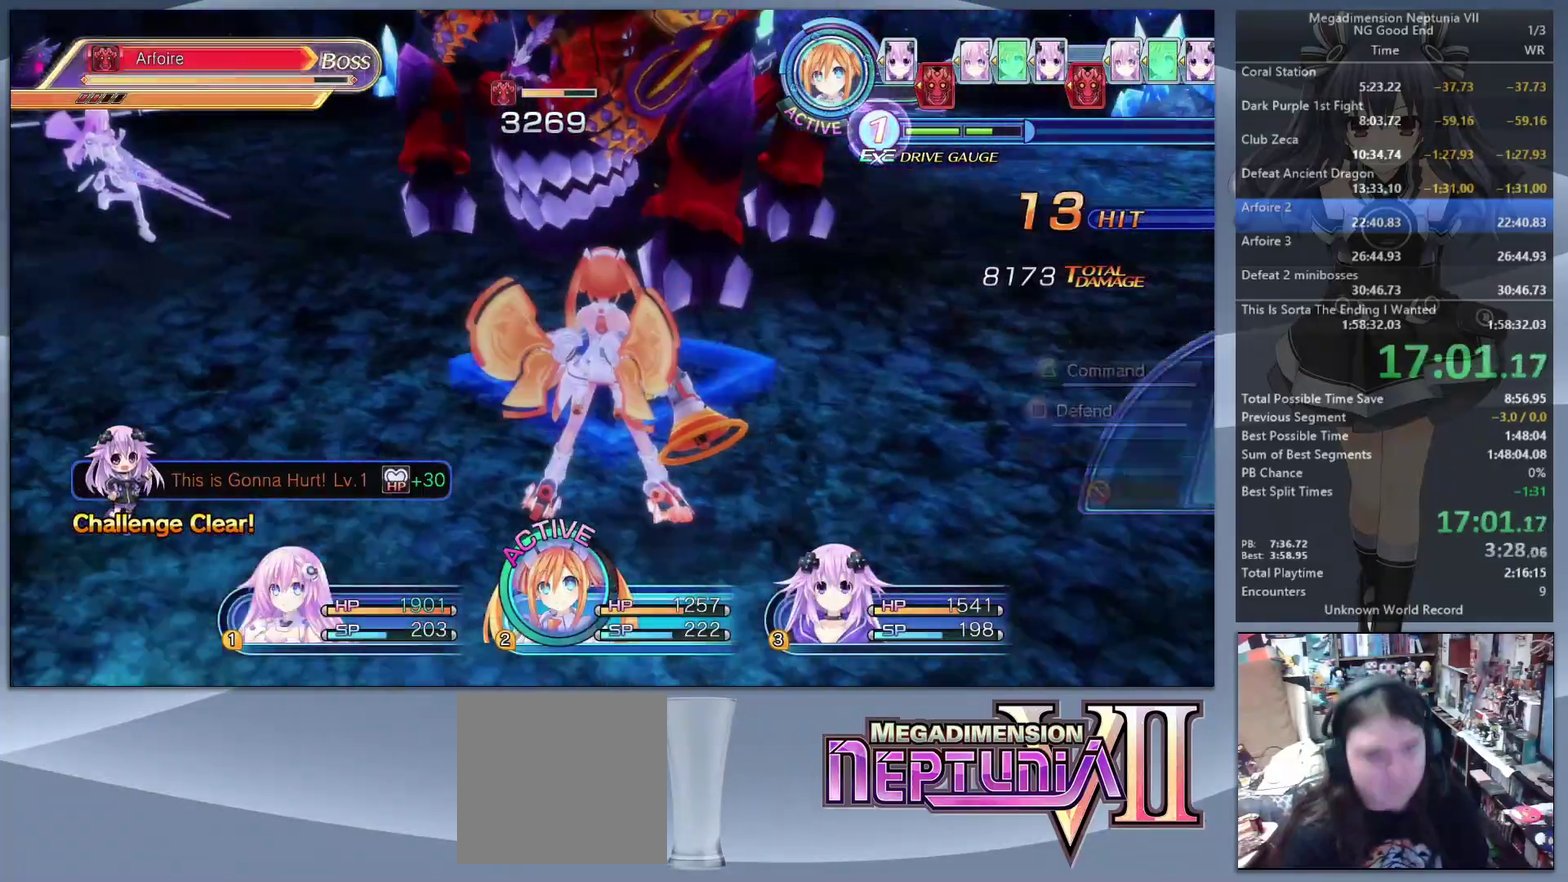
{"buttons": [], "left_stick": "up-right", "right_stick": "center", "events": [[500, "left_stick", "up-right"]]}
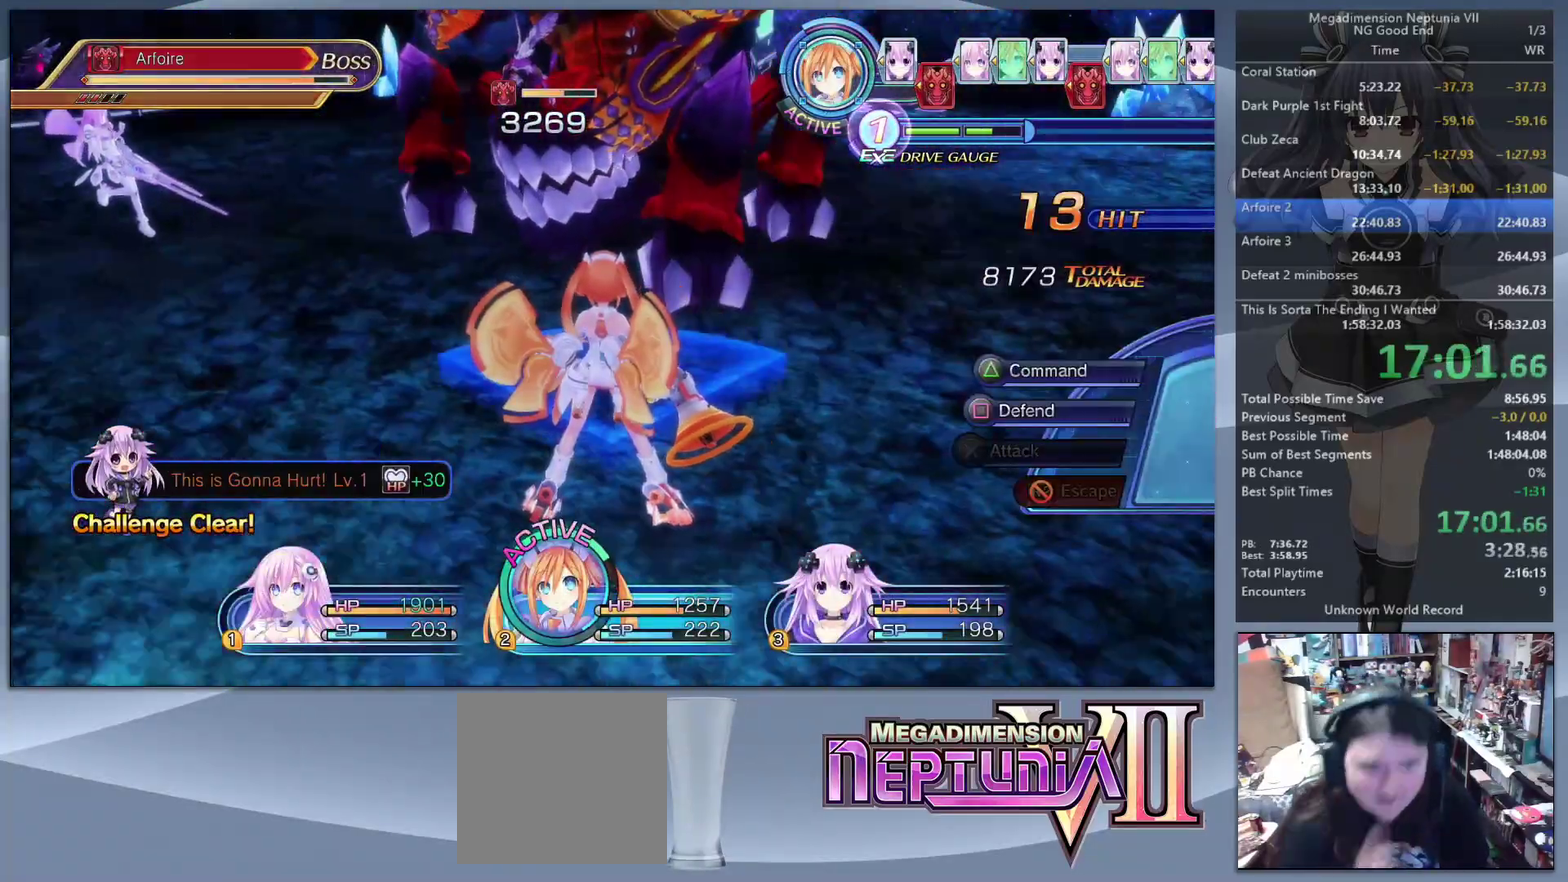
{"buttons": [], "left_stick": "center", "right_stick": "center", "events": [[233, "left_stick", "down-left"], [333, "left_stick", "up-right"], [400, "TRIANGLE", "down"], [400, "left_stick", "center"], [467, "TRIANGLE", "up"]]}
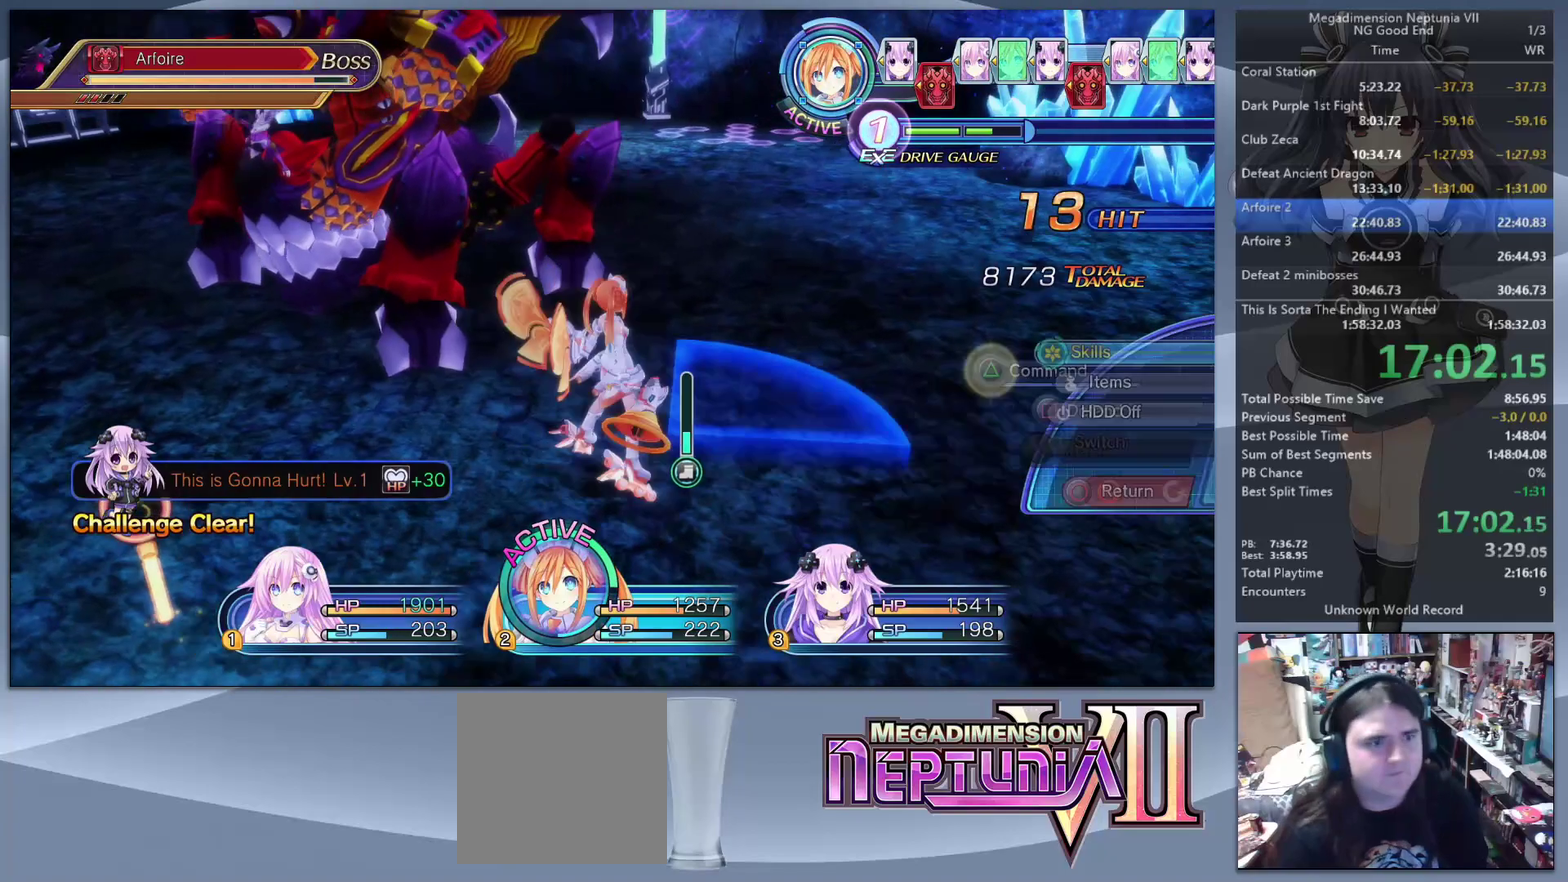
{"buttons": [], "left_stick": "up-right", "right_stick": "center", "events": [[67, "CROSS", "down"], [133, "CROSS", "up"], [200, "CROSS", "down"], [300, "CROSS", "up"], [400, "left_stick", "down-left"], [467, "left_stick", "up-right"]]}
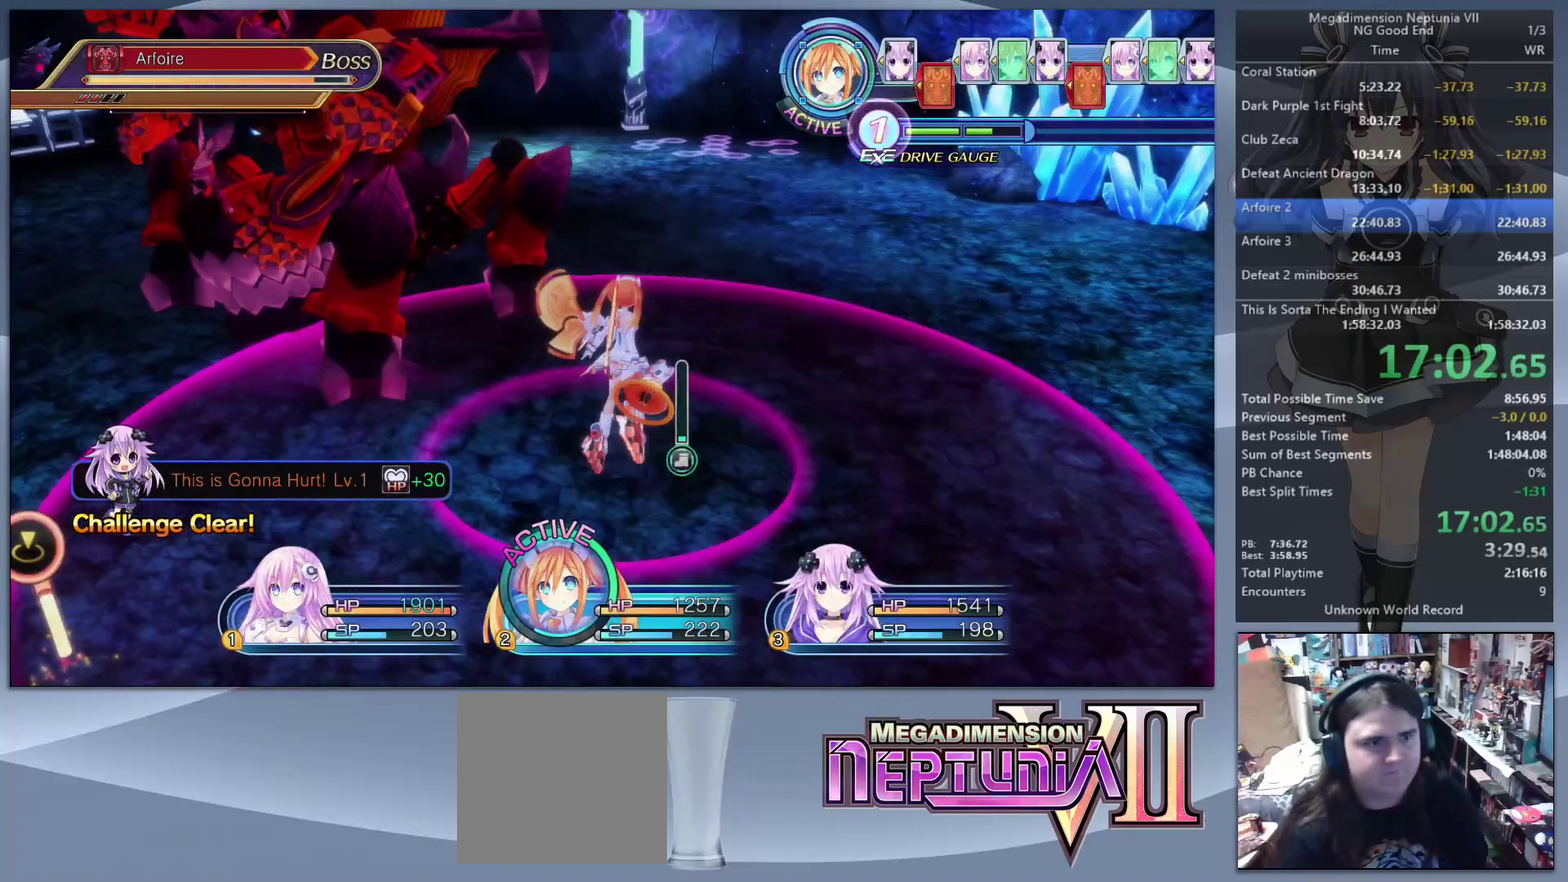
{"buttons": [], "left_stick": "center", "right_stick": "center", "events": [[33, "CROSS", "down"], [100, "left_stick", "center"], [133, "CROSS", "up"], [200, "CROSS", "down"], [300, "CROSS", "up"]]}
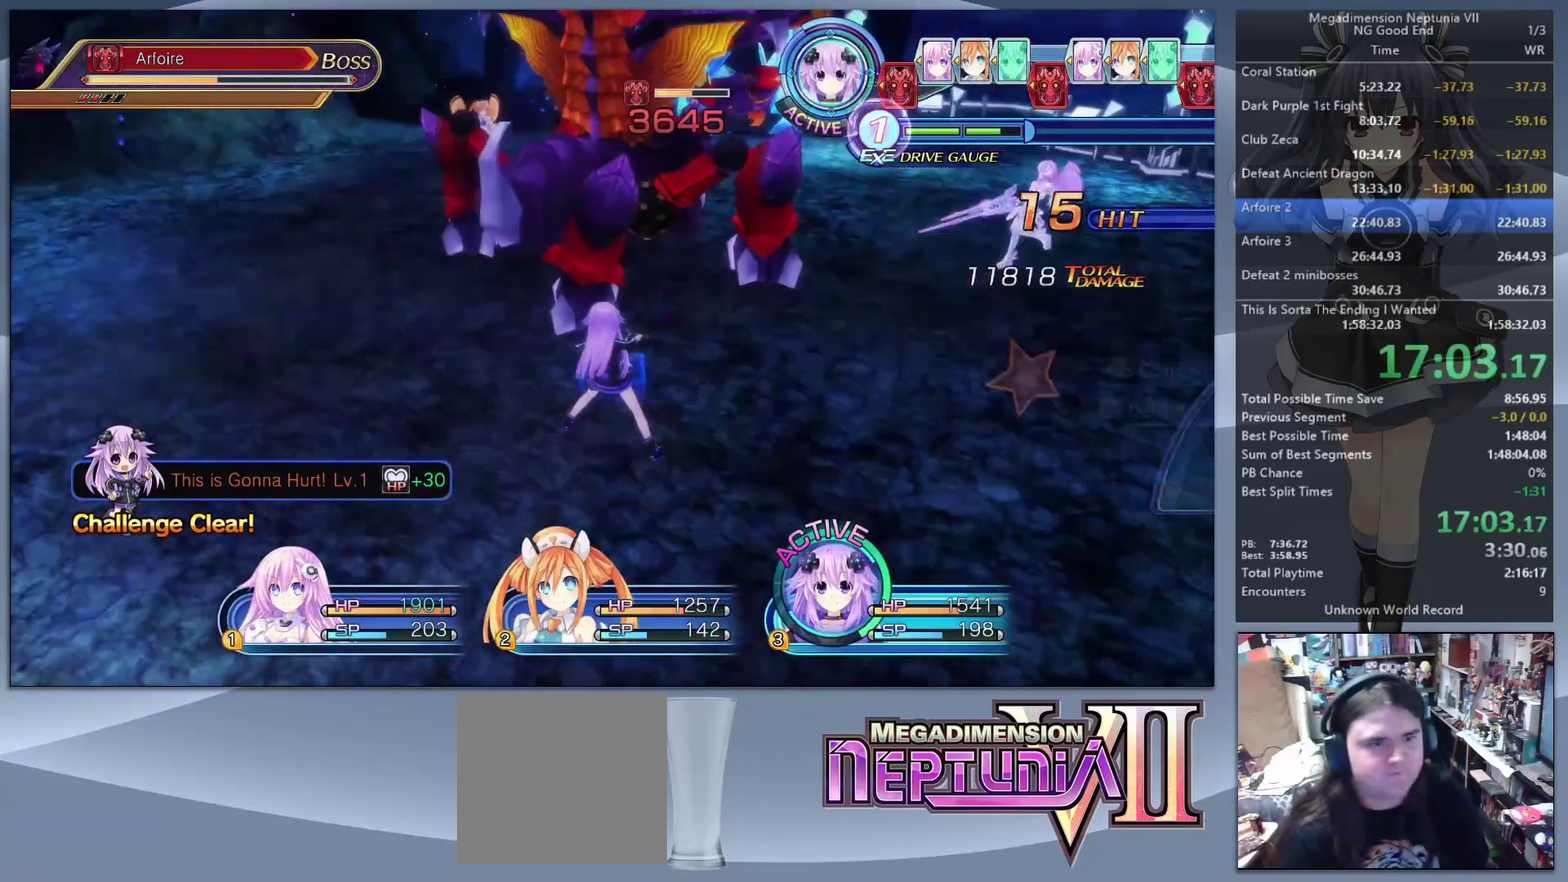
{"buttons": ["CROSS"], "left_stick": "center", "right_stick": "center", "events": [[233, "TRIANGLE", "down"], [300, "TRIANGLE", "up"], [400, "DPAD_DOWN", "down"], [467, "CROSS", "down"], [467, "DPAD_DOWN", "up"]]}
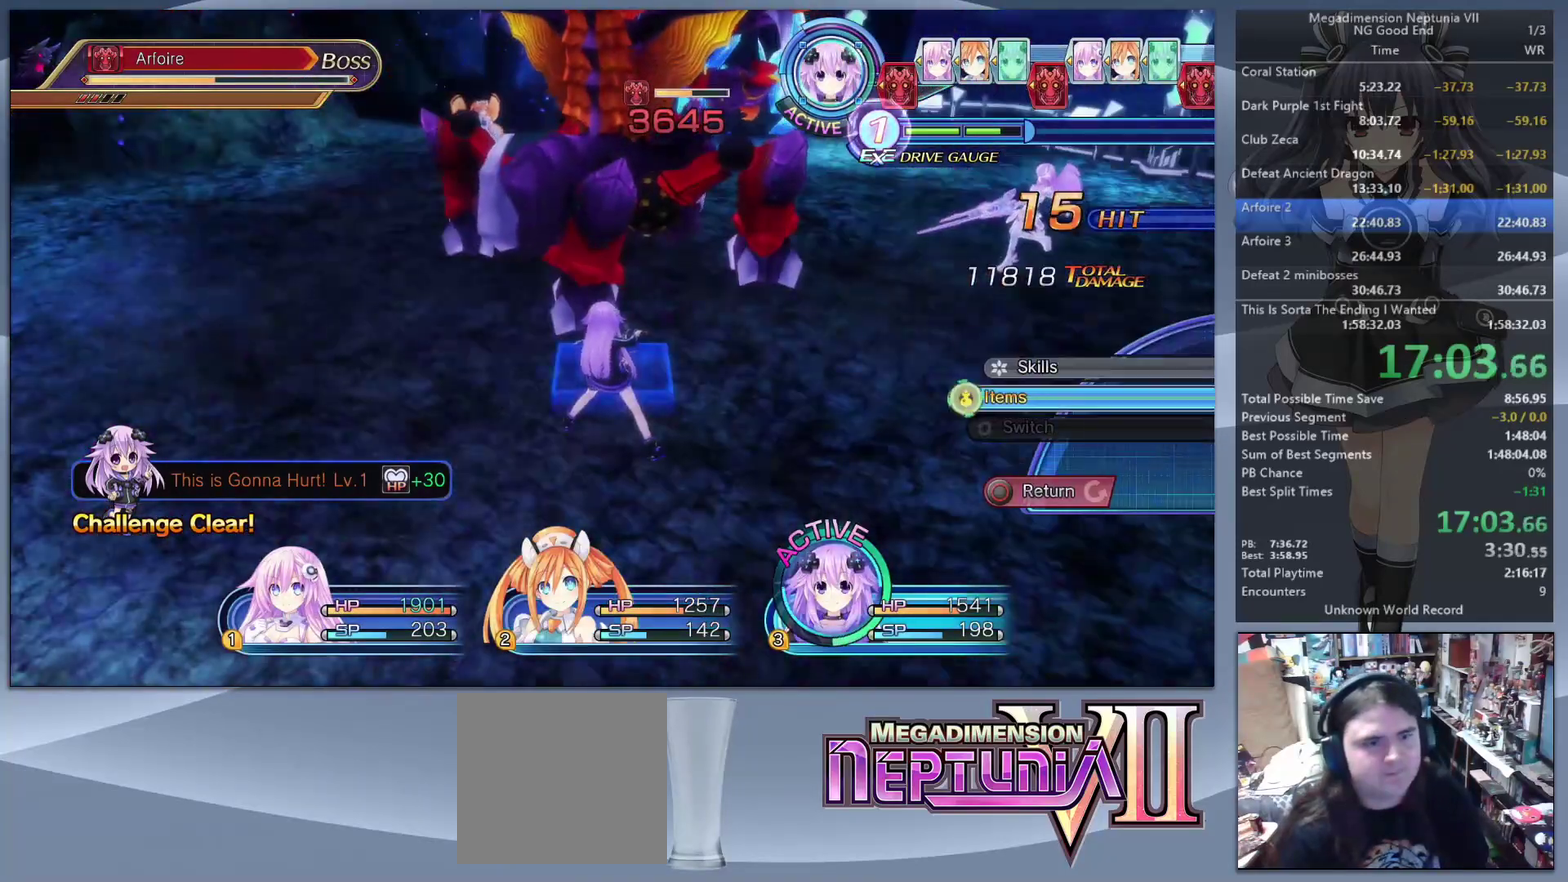
{"buttons": [], "left_stick": "center", "right_stick": "center", "events": [[100, "CROSS", "up"], [433, "DPAD_UP", "down"], [500, "DPAD_UP", "up"]]}
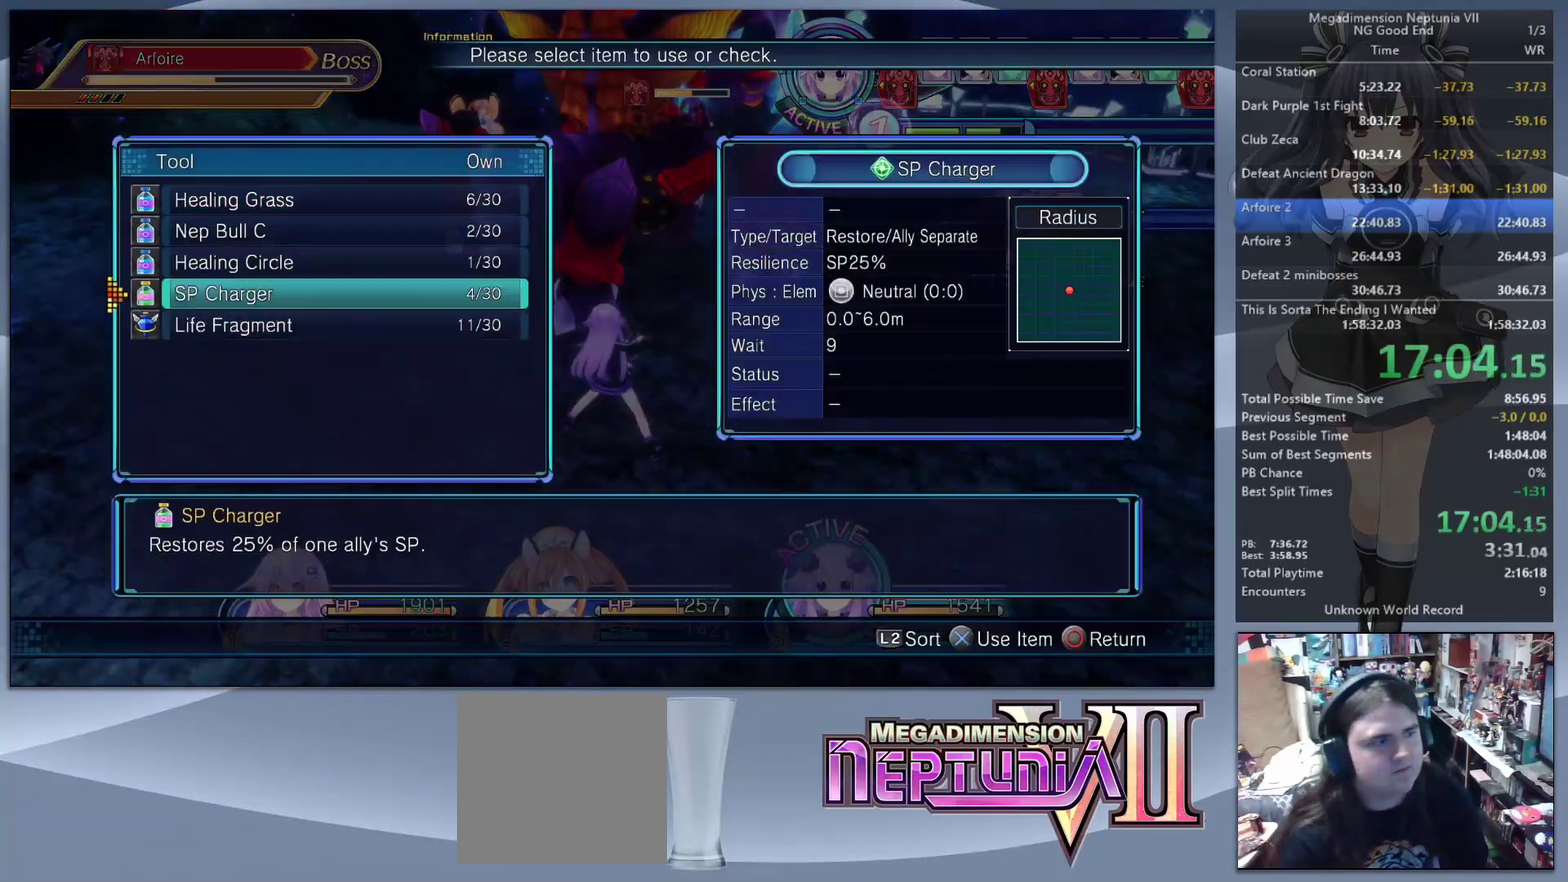
{"buttons": [], "left_stick": "up-right", "right_stick": "center", "events": [[100, "CROSS", "down"], [233, "CROSS", "up"], [233, "left_stick", "right"], [367, "left_stick", "up-right"]]}
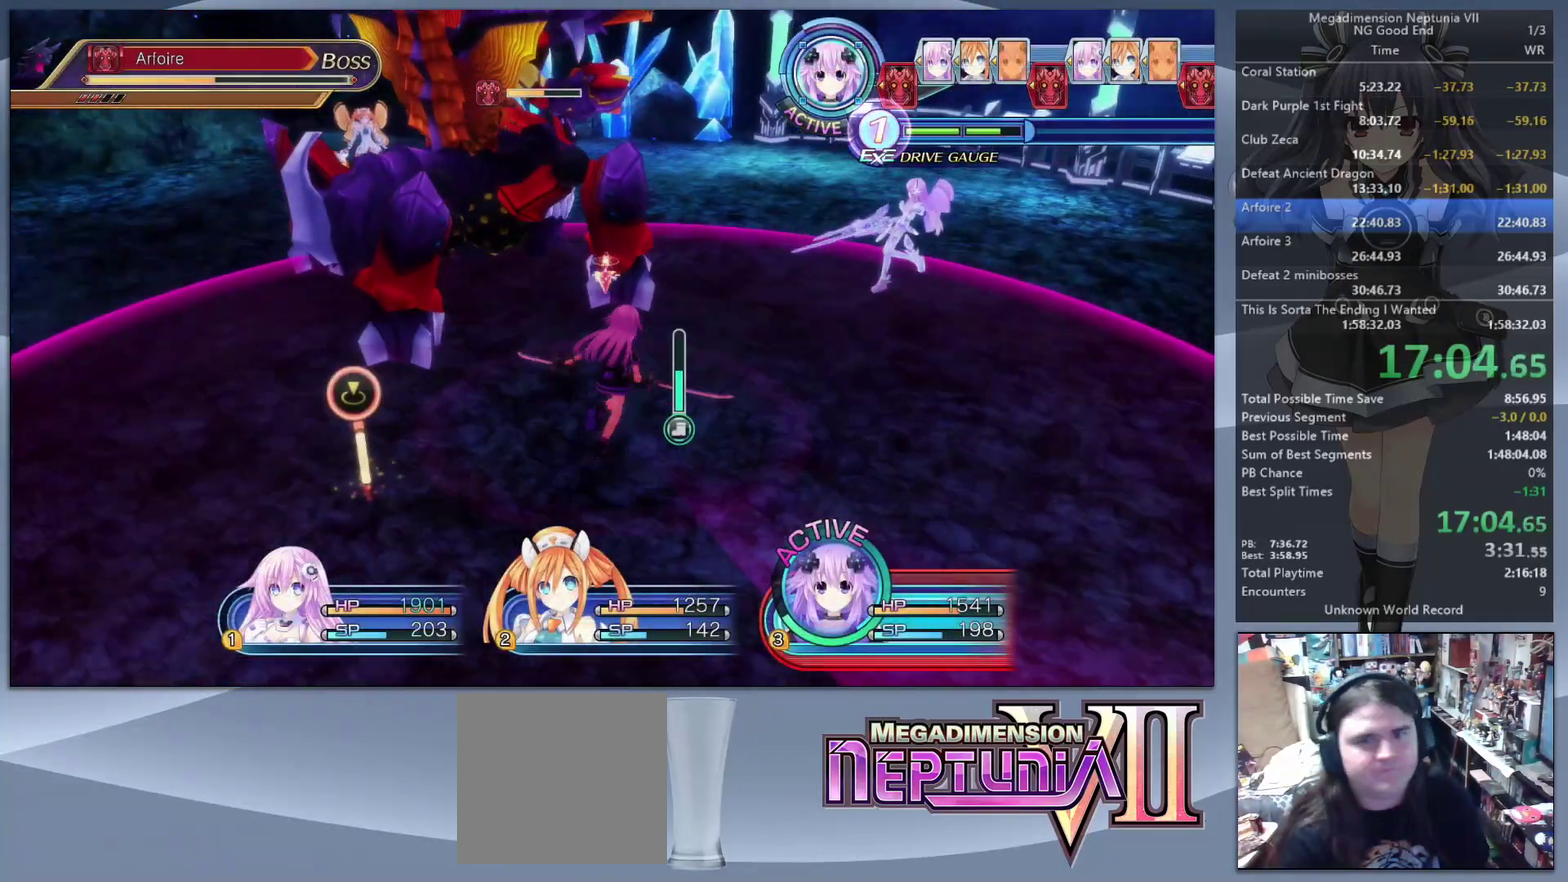
{"buttons": ["CROSS"], "left_stick": "center", "right_stick": "center", "events": [[100, "left_stick", "center"], [200, "DPAD_RIGHT", "down"], [300, "DPAD_RIGHT", "up"], [500, "CROSS", "down"]]}
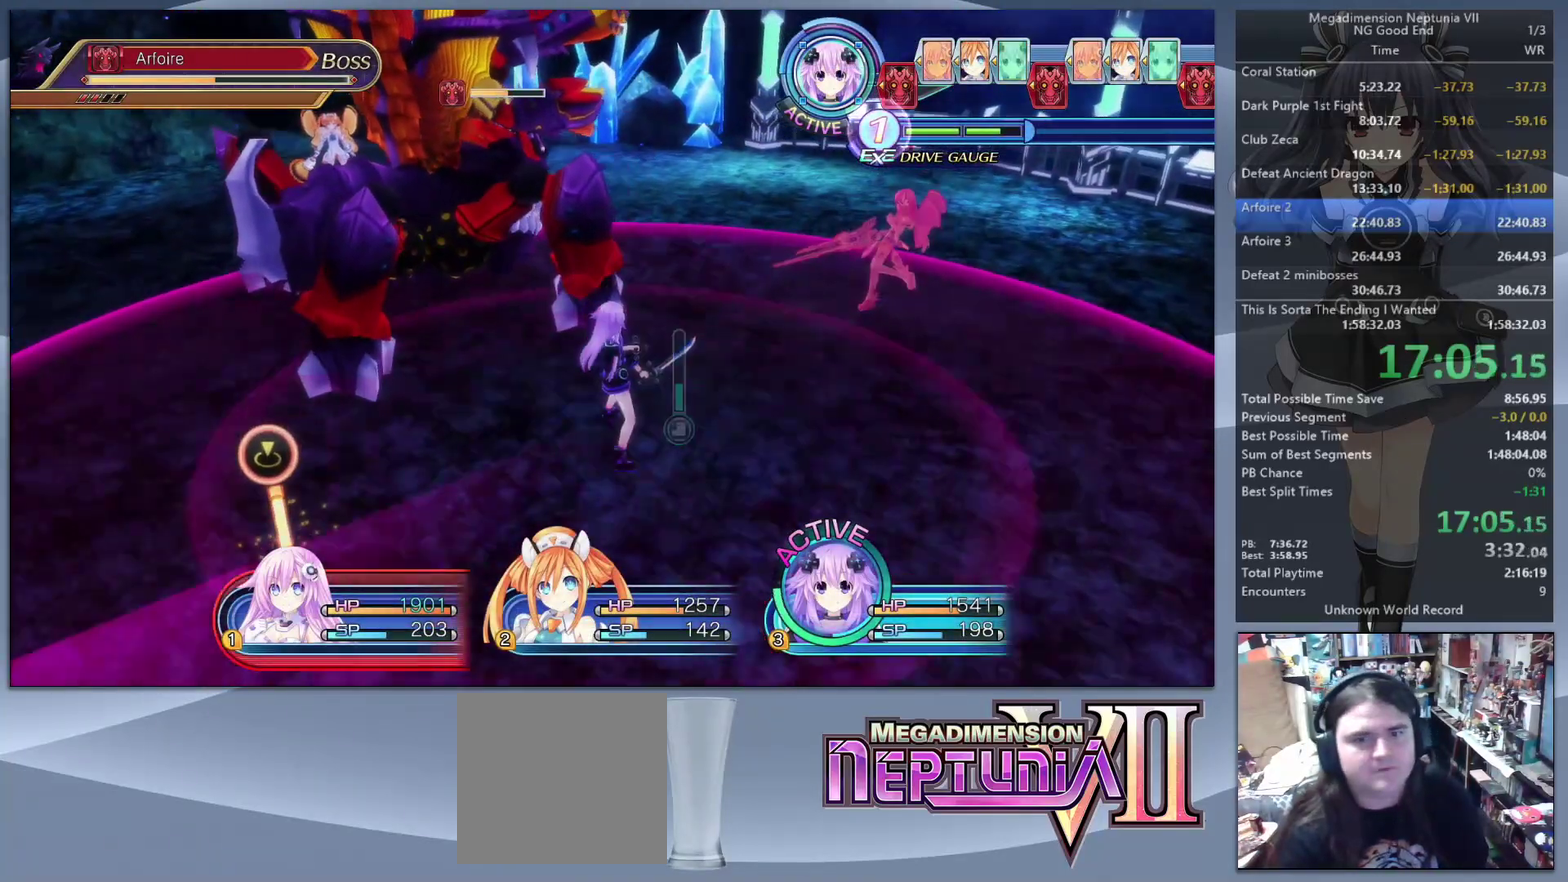
{"buttons": [], "left_stick": "center", "right_stick": "center", "events": [[133, "CROSS", "up"]]}
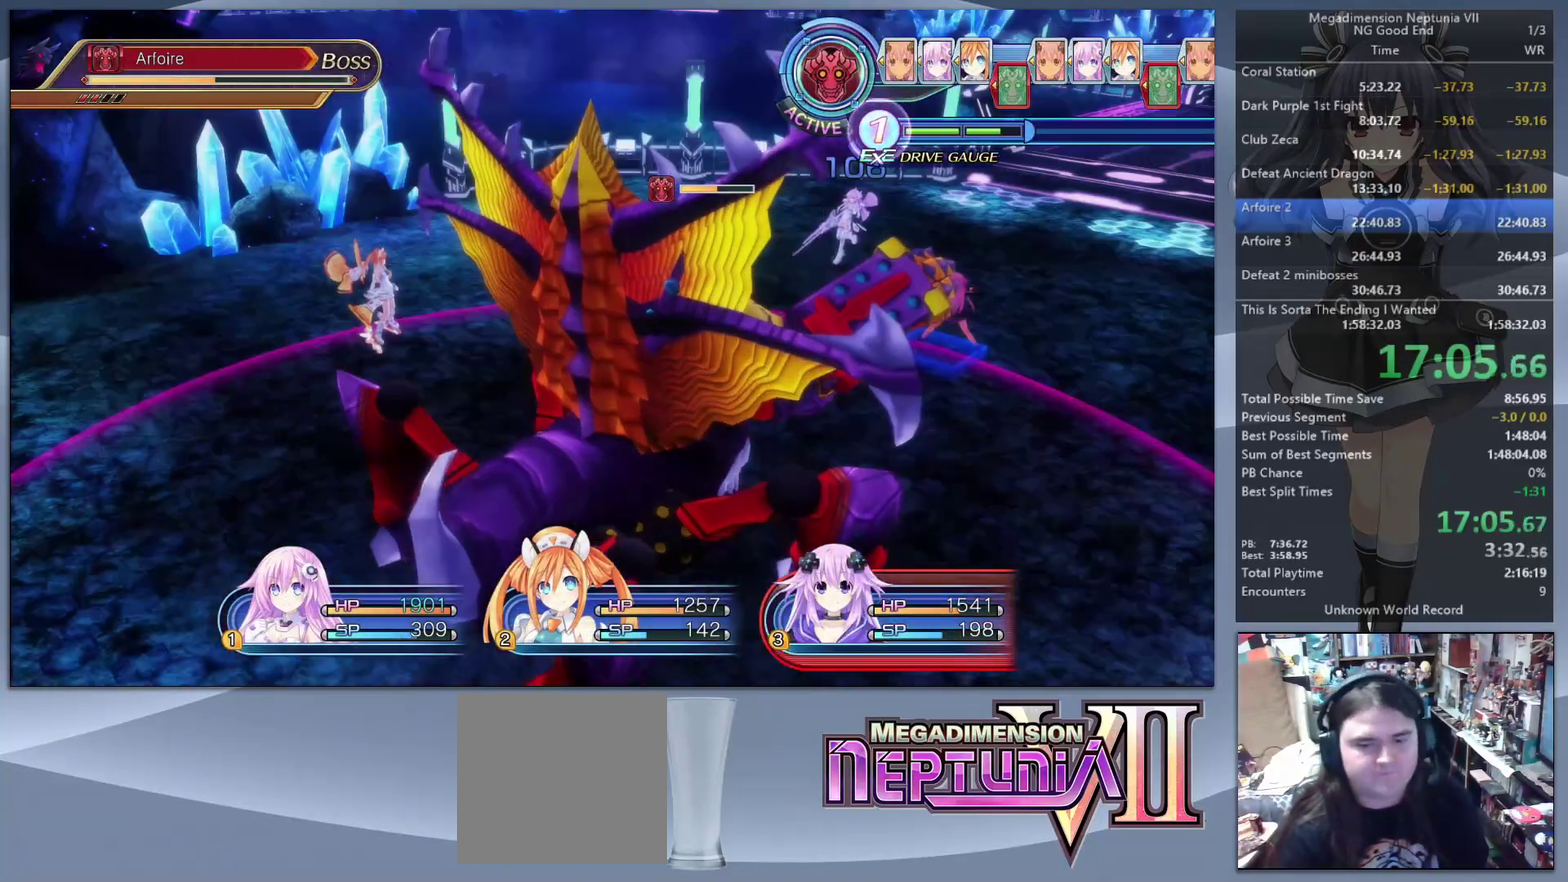
{"buttons": [], "left_stick": "center", "right_stick": "center", "events": []}
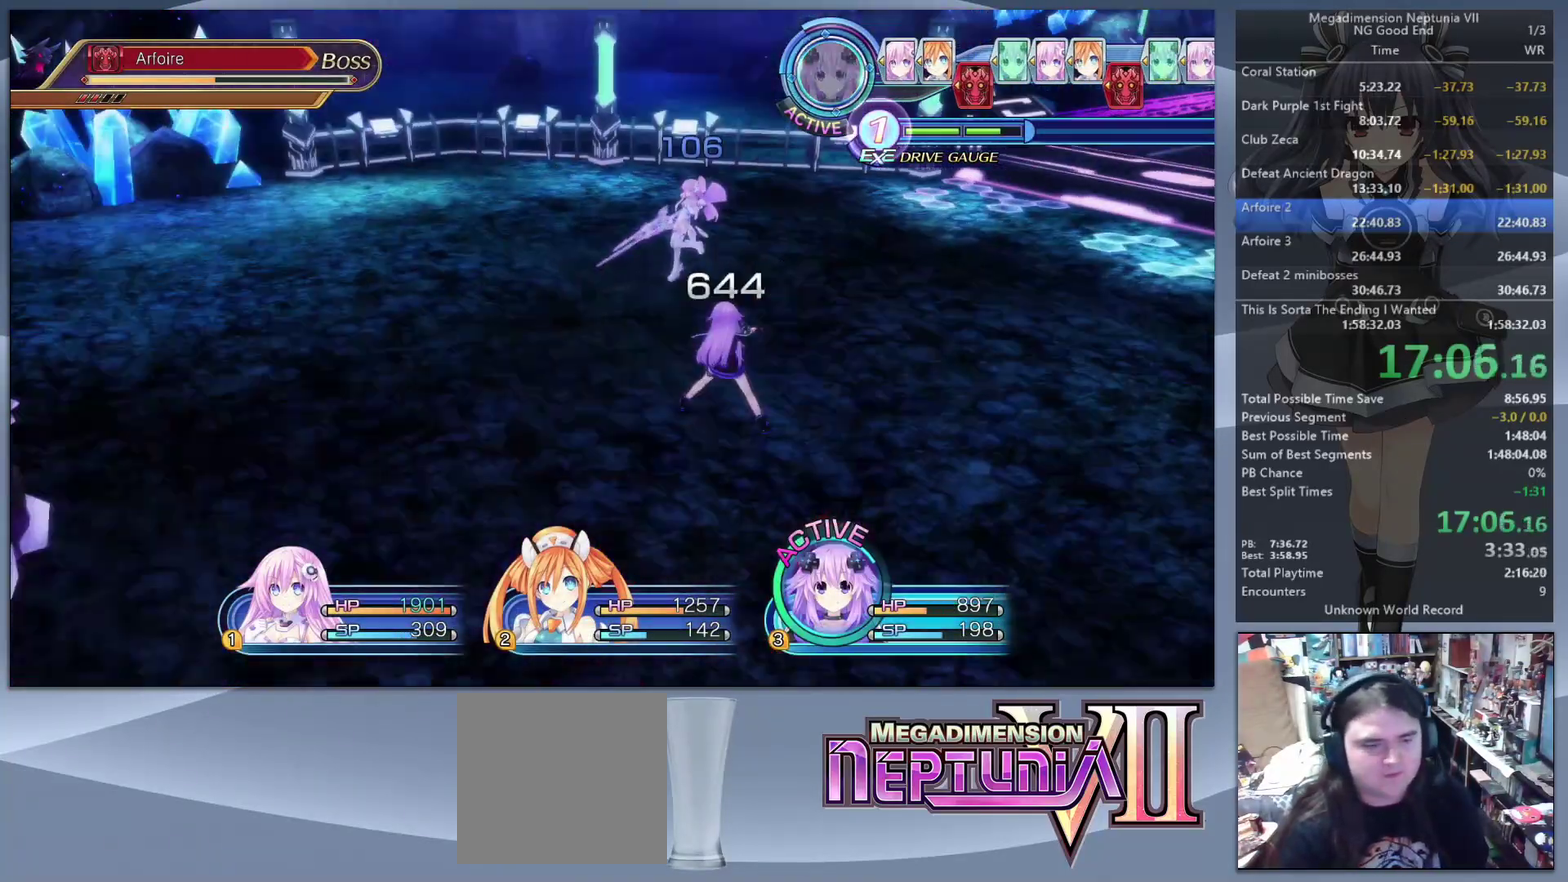
{"buttons": [], "left_stick": "center", "right_stick": "center", "events": [[300, "TRIANGLE", "down"], [367, "TRIANGLE", "up"], [433, "CROSS", "down"], [500, "CROSS", "up"]]}